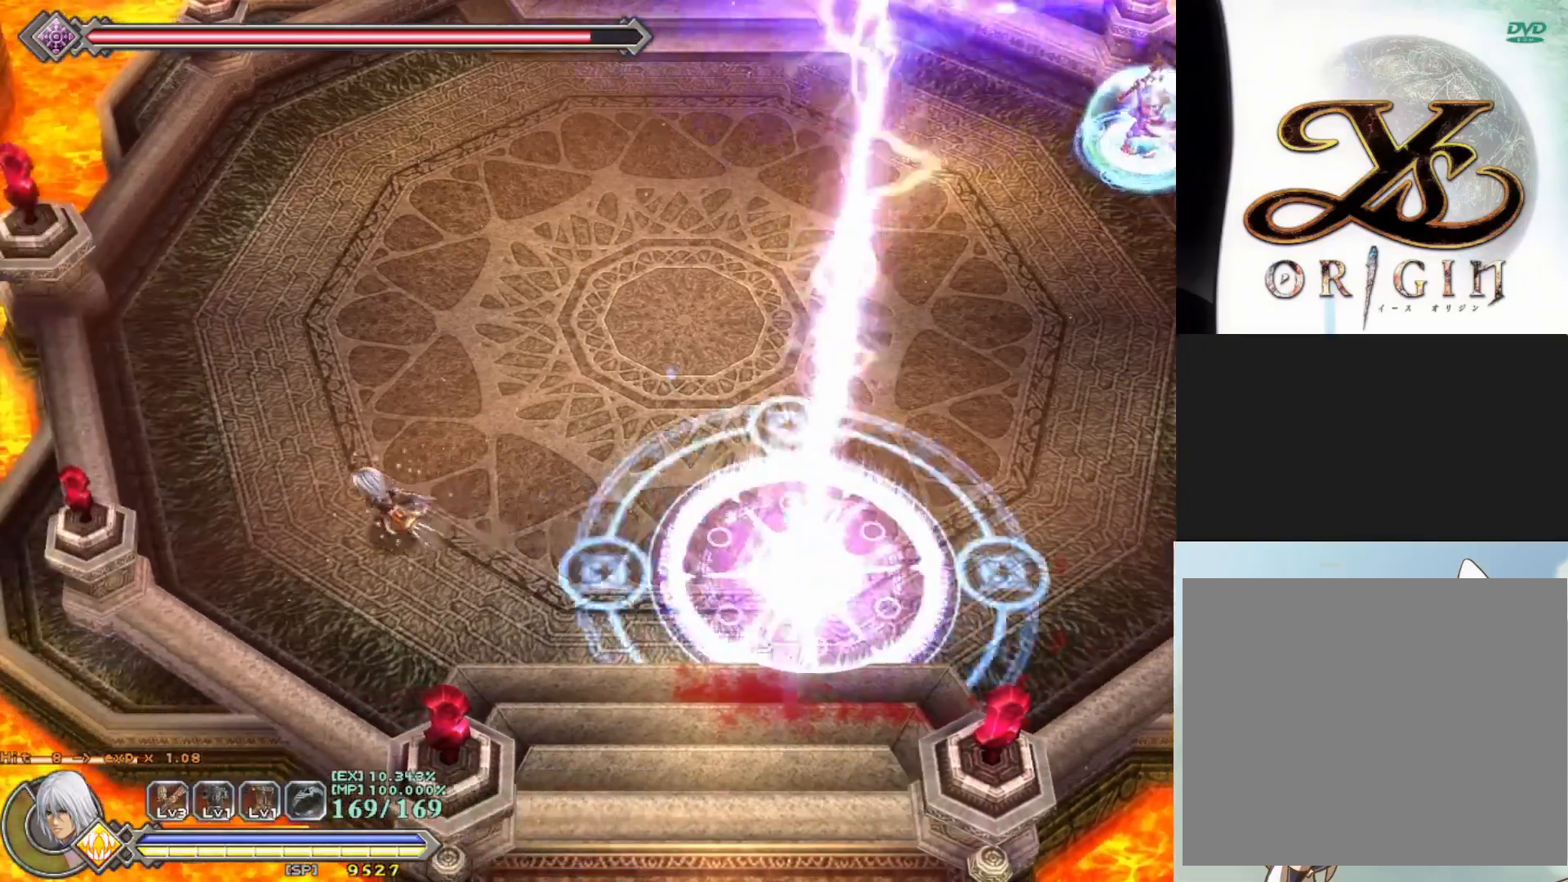
Gameplay with a controller (PlayStation layout); each line is a JSON object with the inputs held at the frame after it. "events" lists button and stick changes between this image and that frame as [ms after this image, input, new state], when the widget could be followed in between. Not read: right_stick.
{"buttons": ["R1"], "left_stick": "up-left", "events": [[200, "left_stick", "up-left"]]}
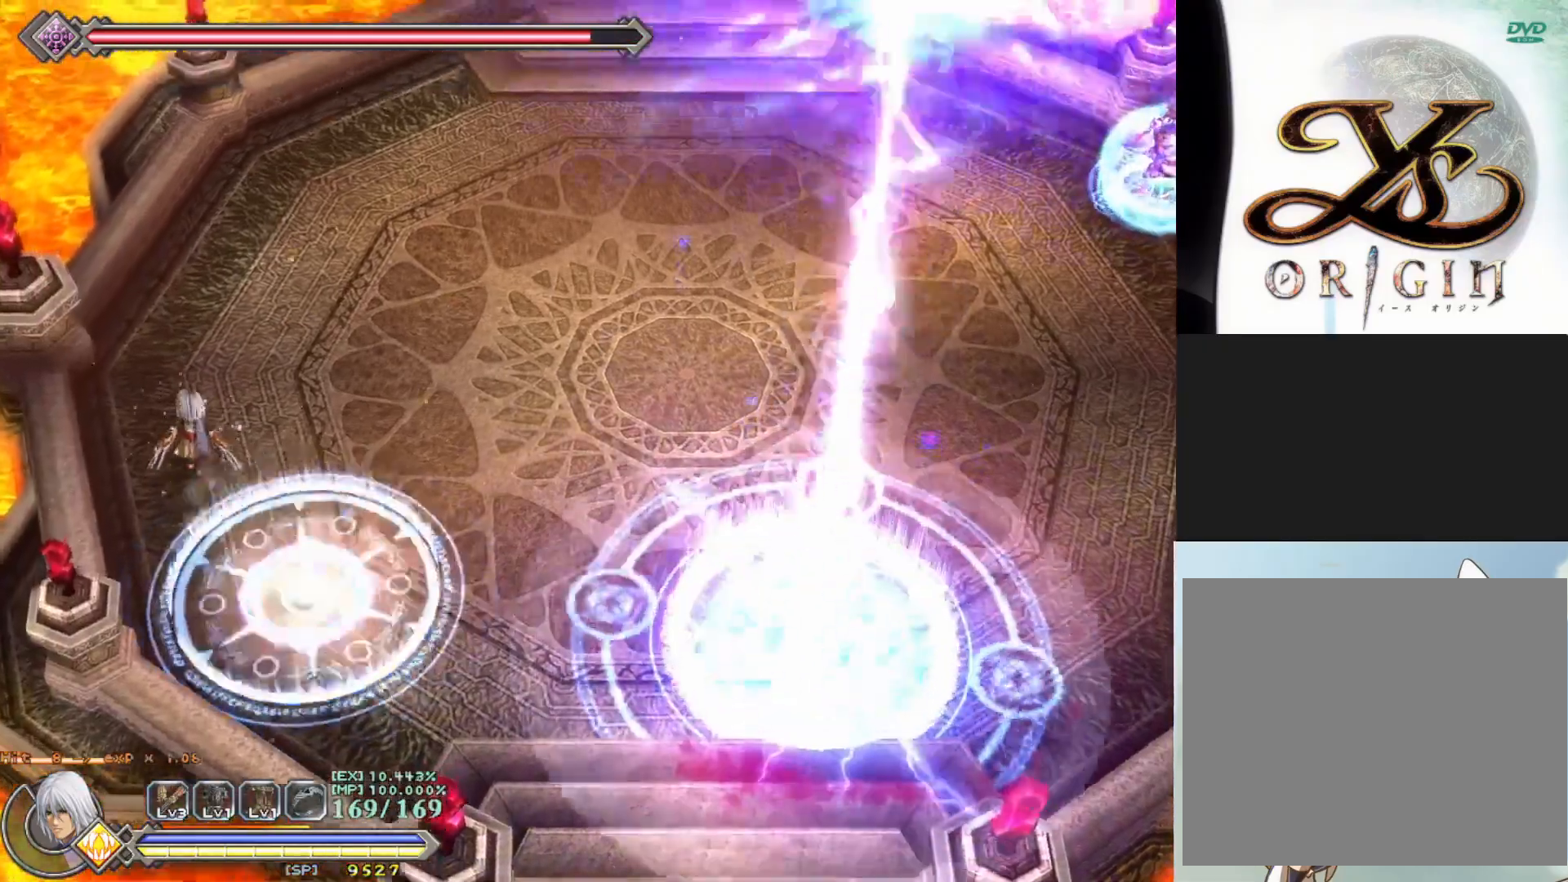
{"buttons": ["R1"], "left_stick": "up-right", "events": [[267, "left_stick", "up"], [500, "left_stick", "up-right"]]}
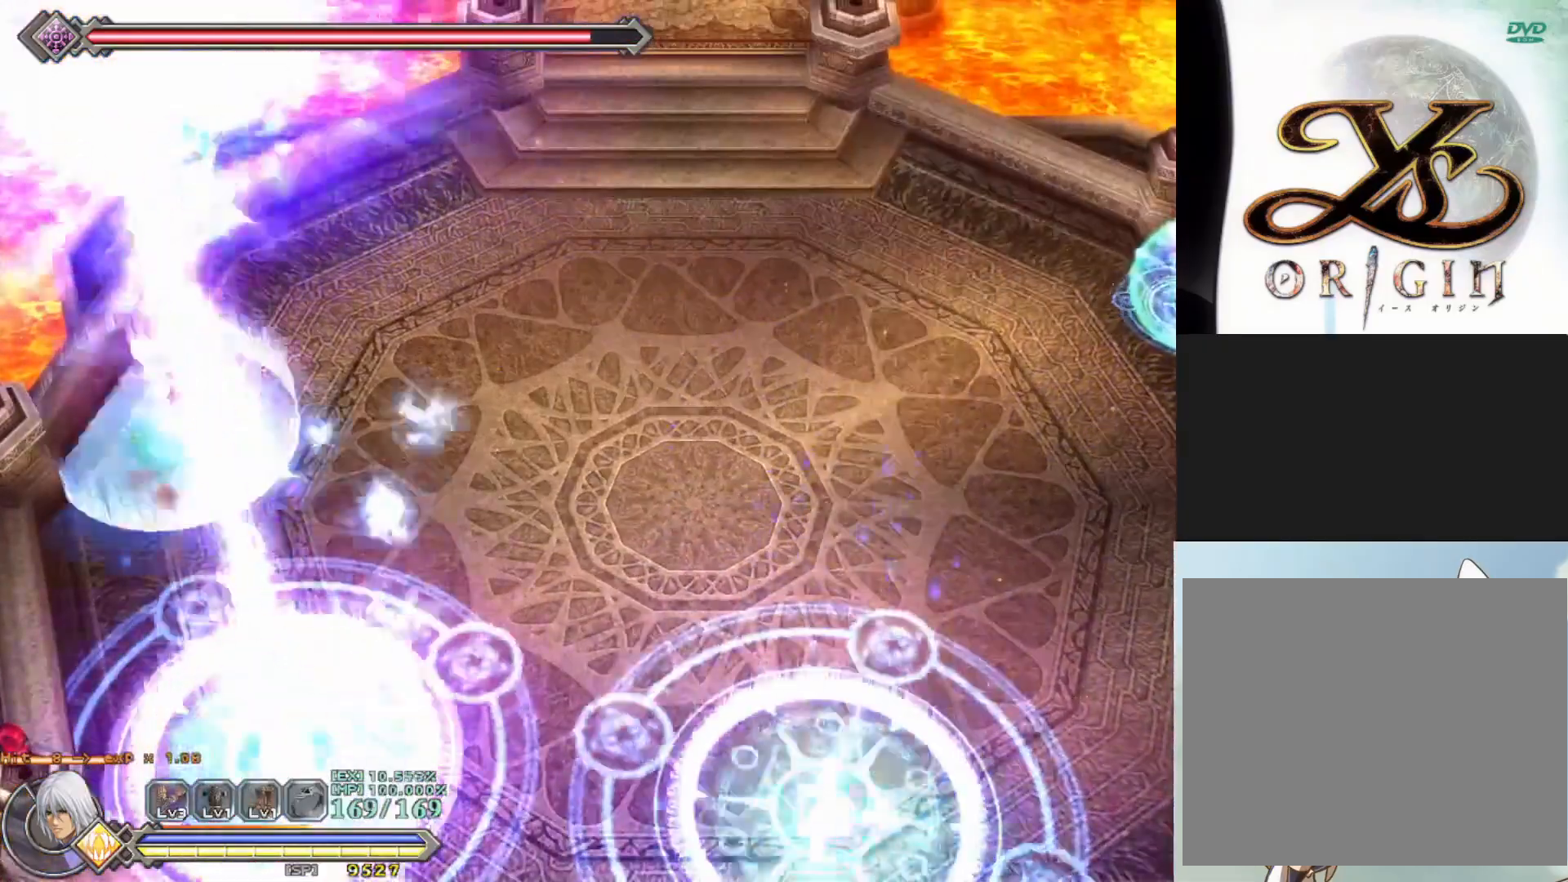
{"buttons": ["R1"], "left_stick": "right", "events": [[433, "left_stick", "right"]]}
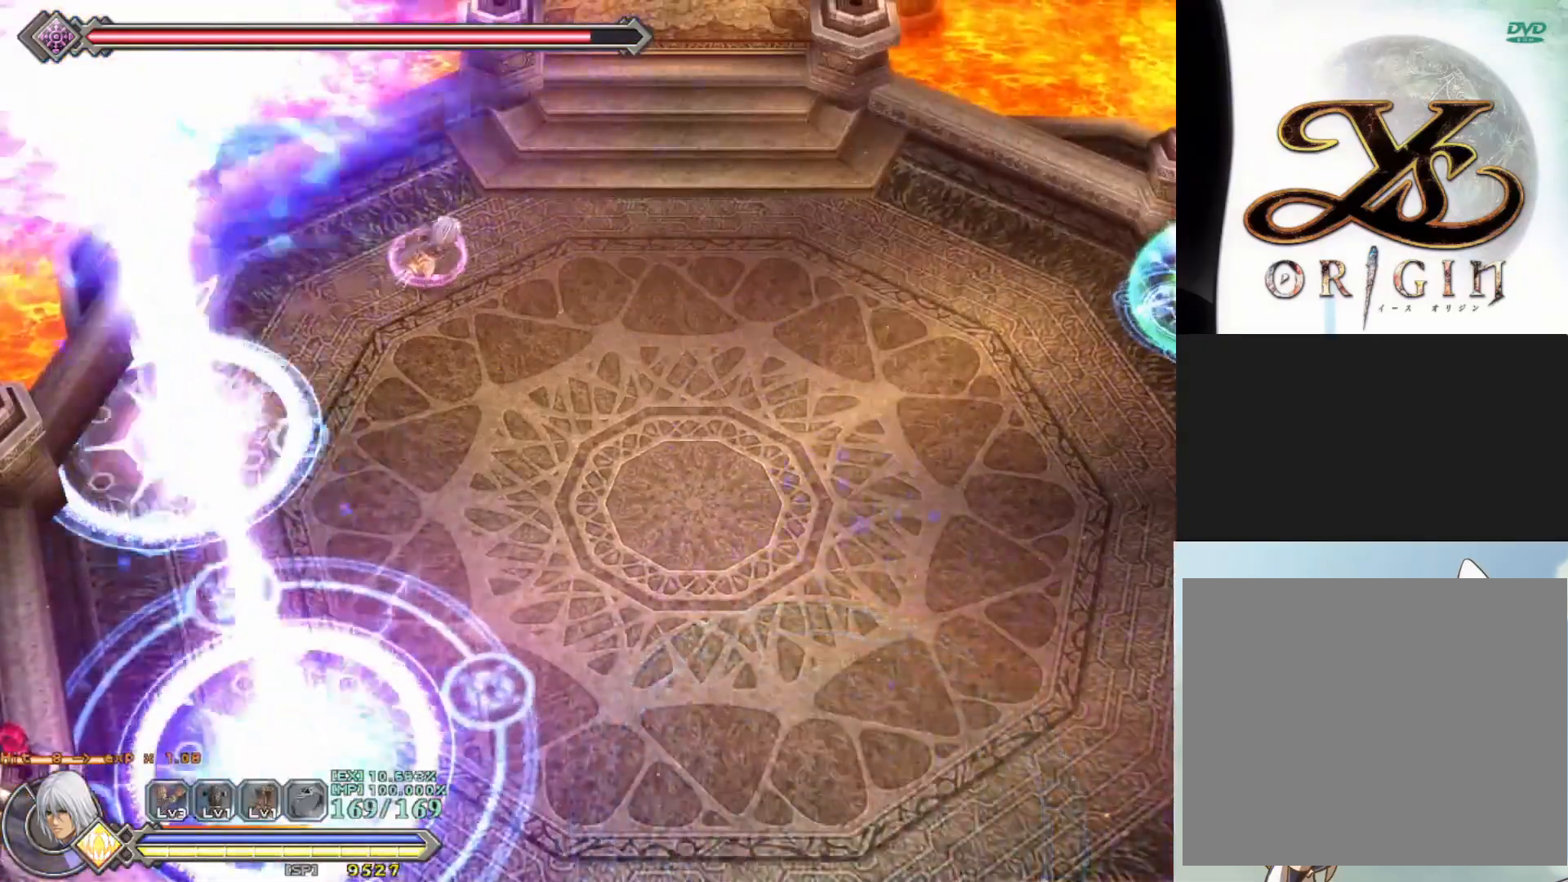
{"buttons": ["R1"], "left_stick": "down-right", "events": [[67, "left_stick", "down-right"]]}
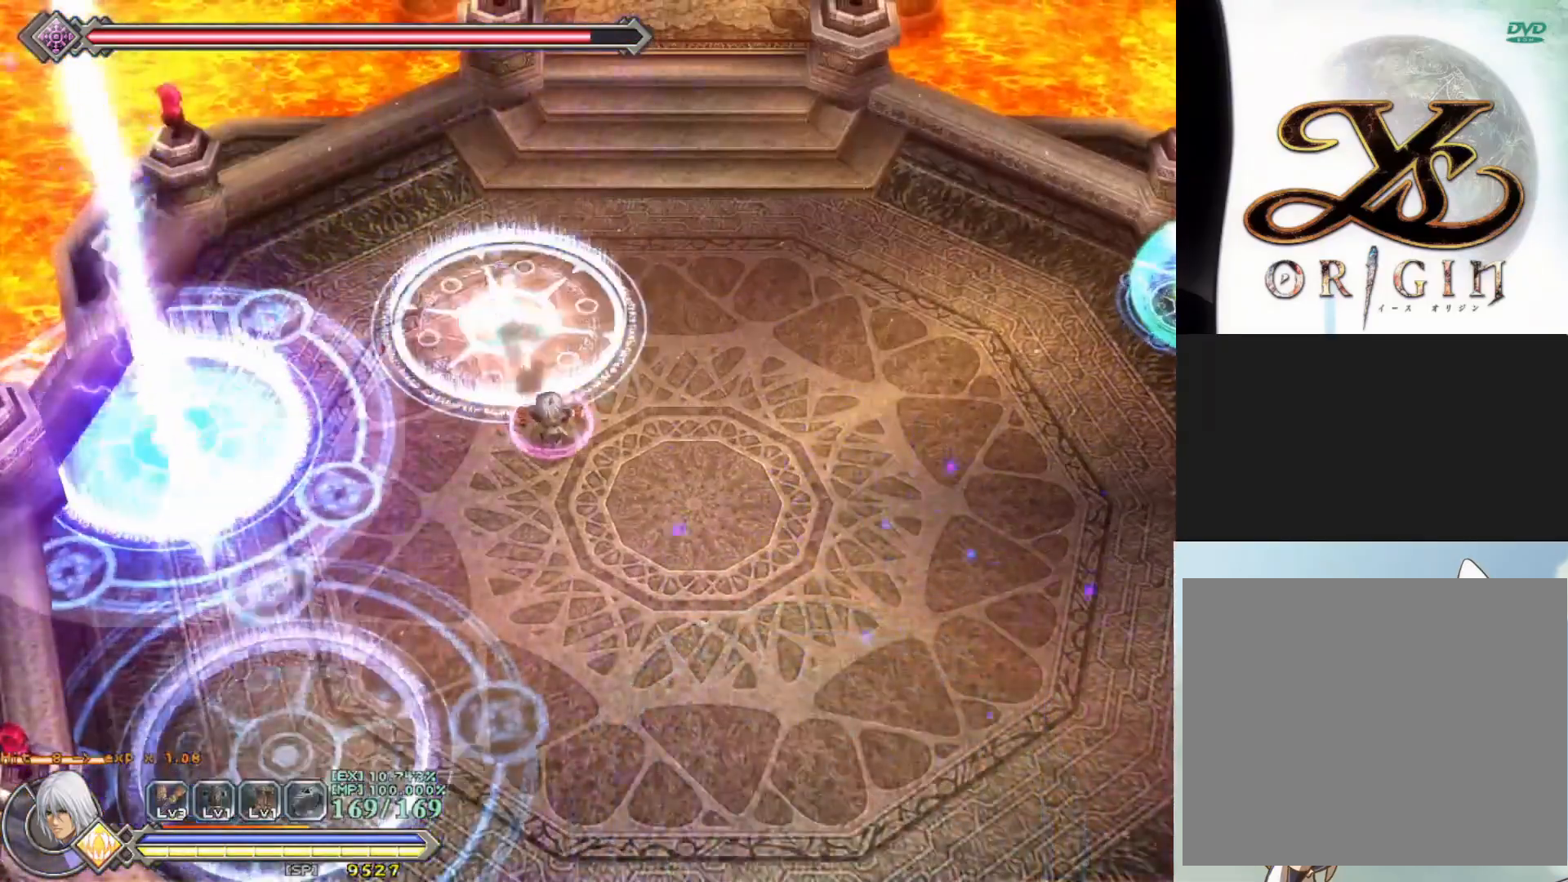
{"buttons": ["R1"], "left_stick": "down-right", "events": []}
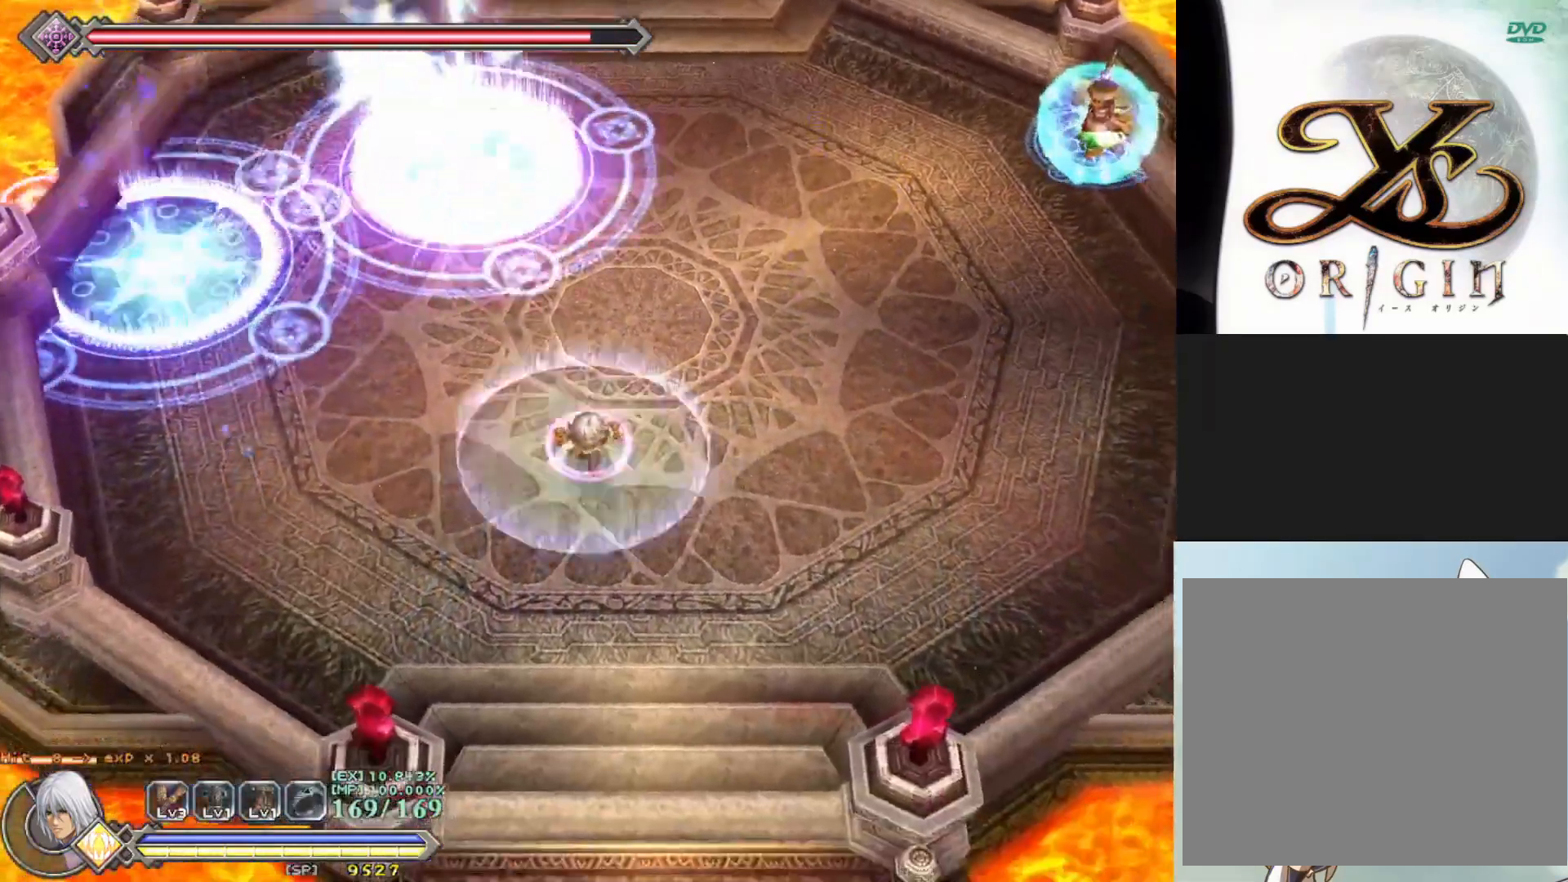
{"buttons": ["R1"], "left_stick": "right", "events": [[383, "left_stick", "right"]]}
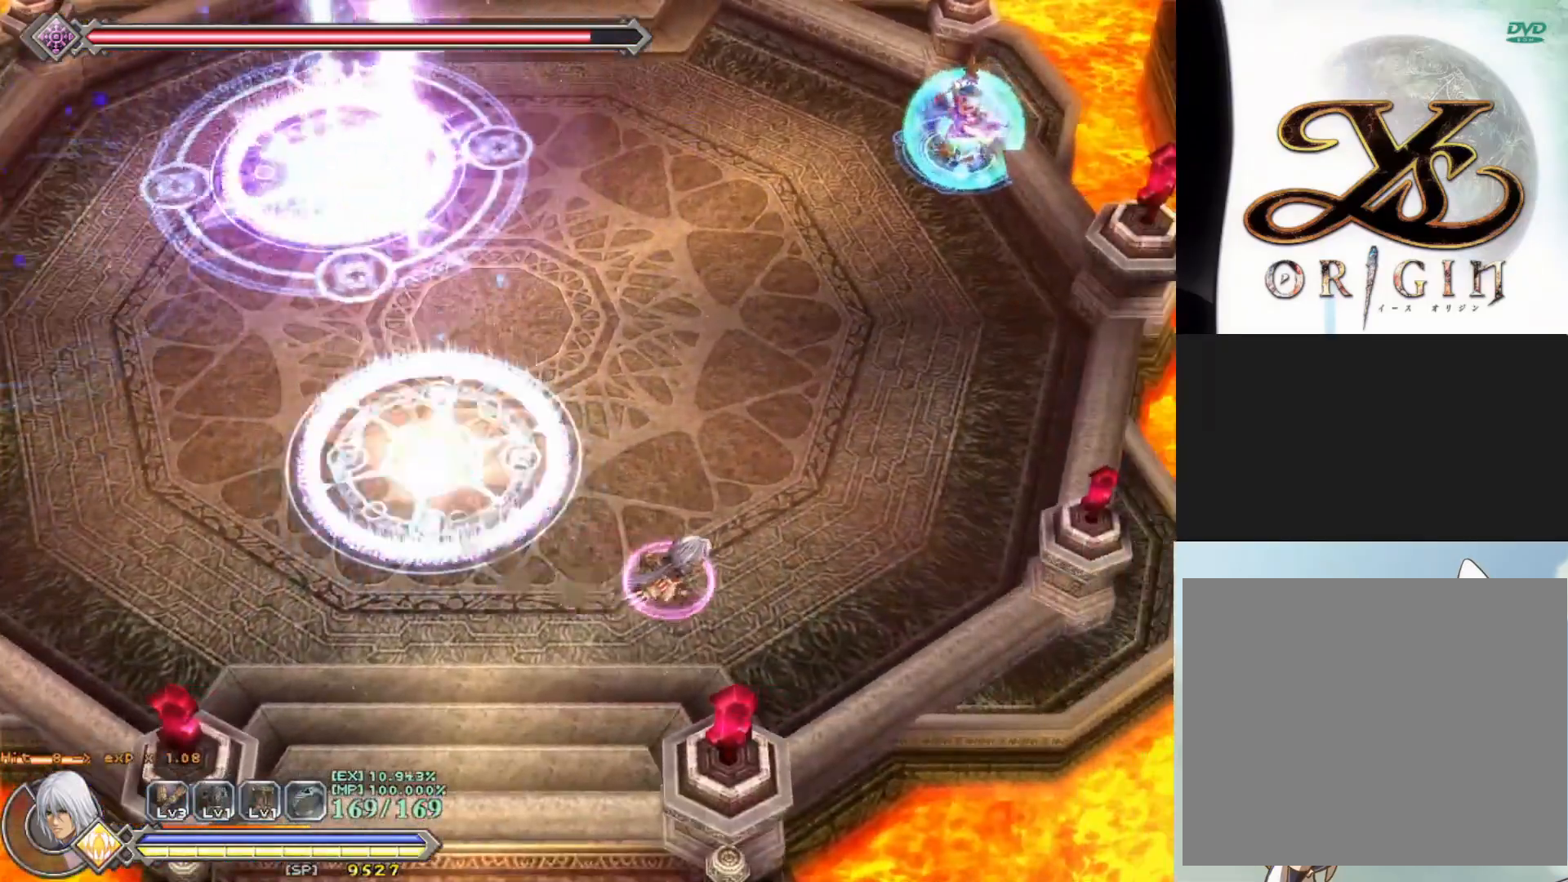
{"buttons": ["R1"], "left_stick": "up", "events": [[83, "left_stick", "up-right"], [333, "left_stick", "up"]]}
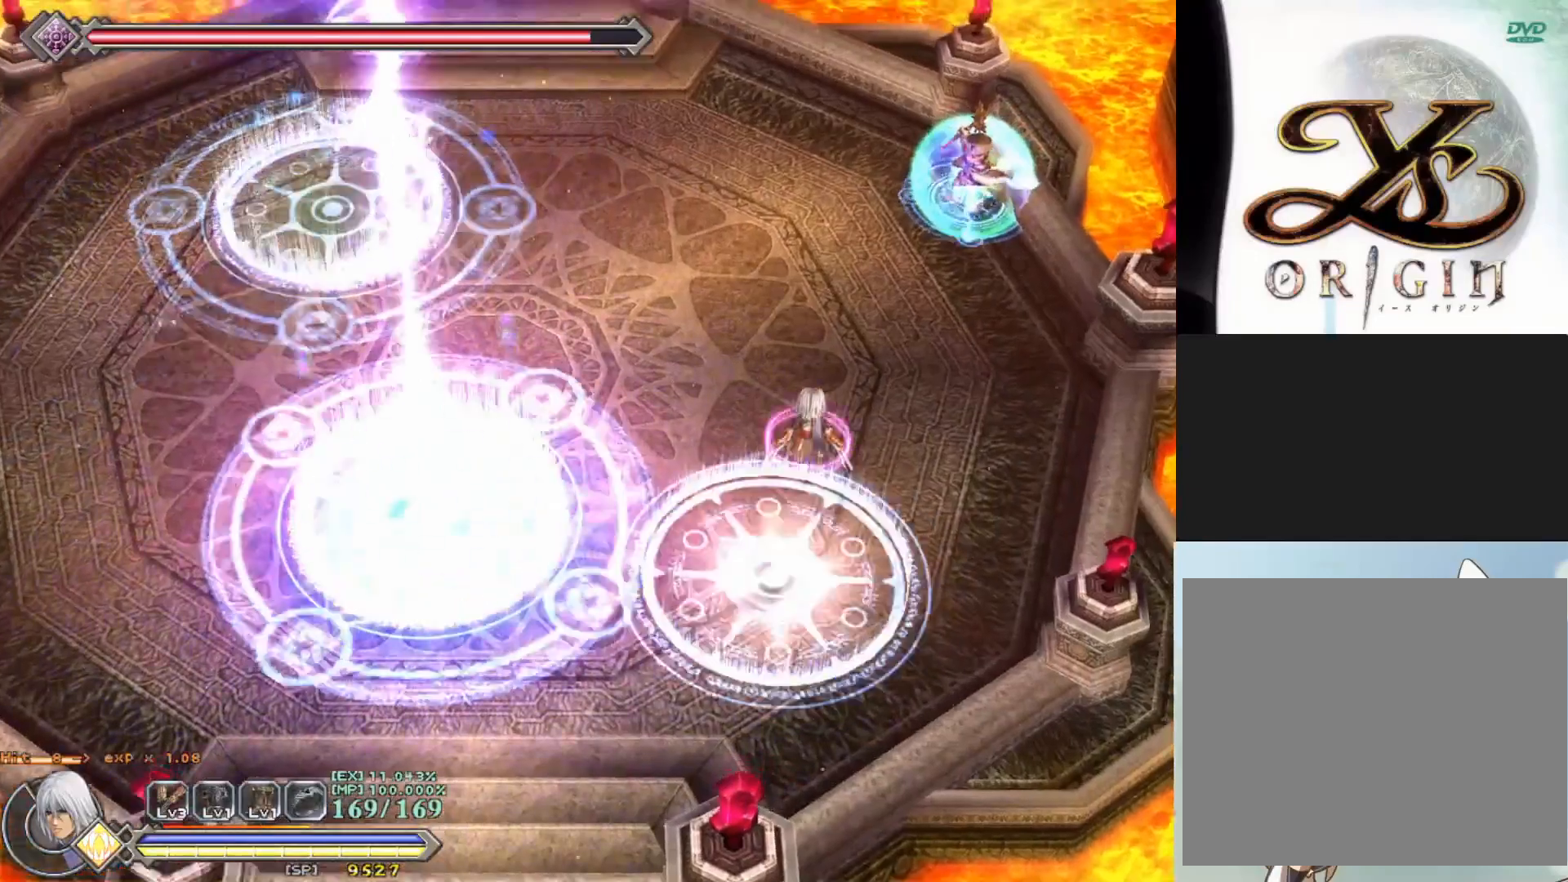
{"buttons": ["R1"], "left_stick": "up-right", "events": [[450, "left_stick", "up-right"]]}
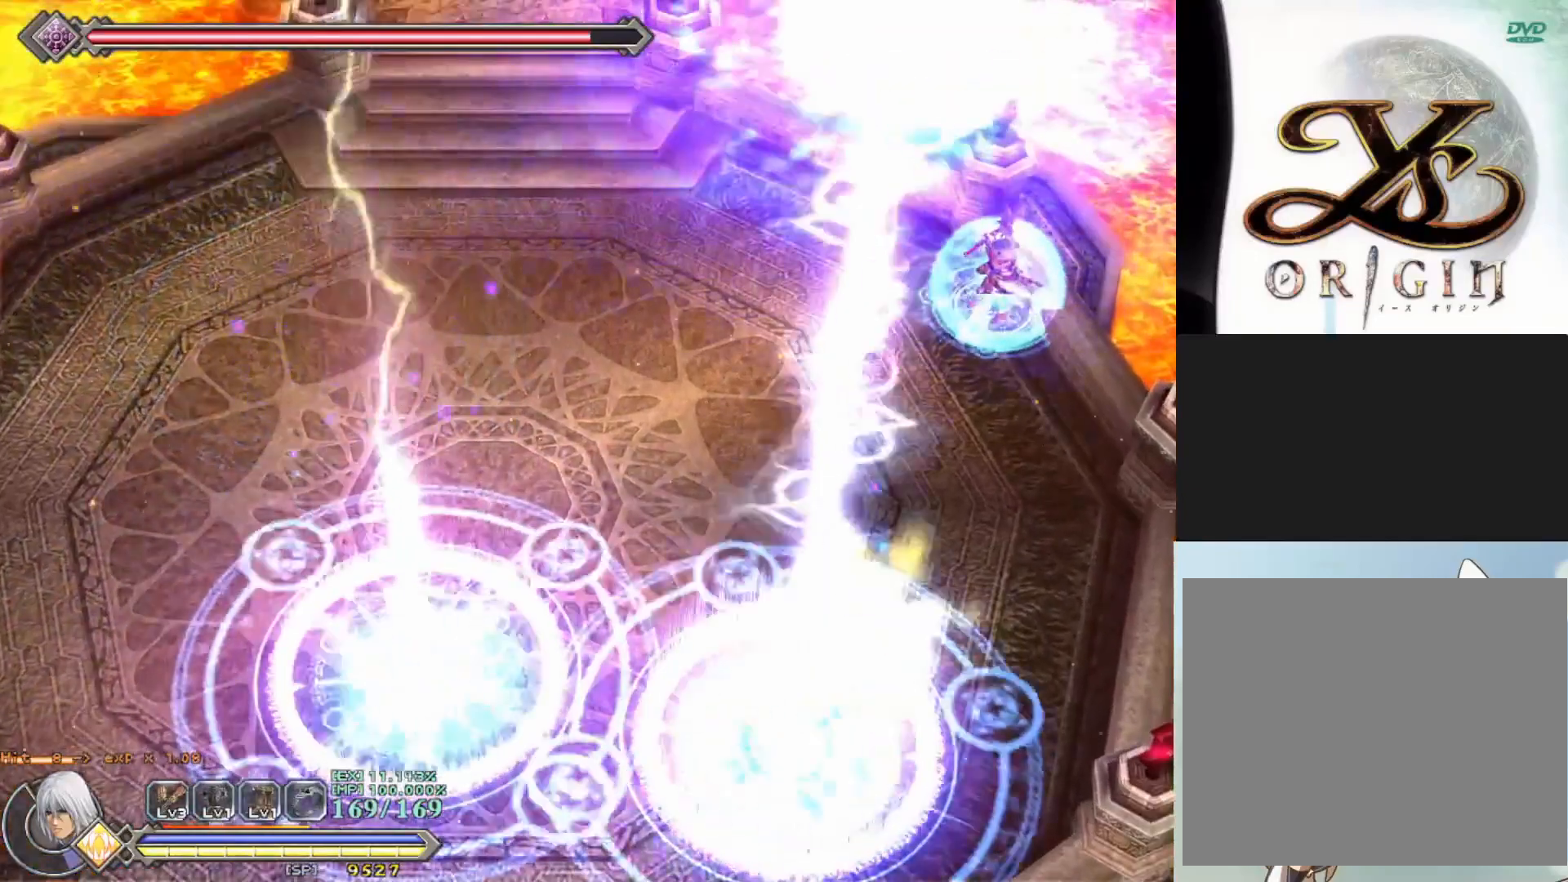
{"buttons": [], "left_stick": "center", "events": [[50, "R1", "up"], [67, "left_stick", "center"]]}
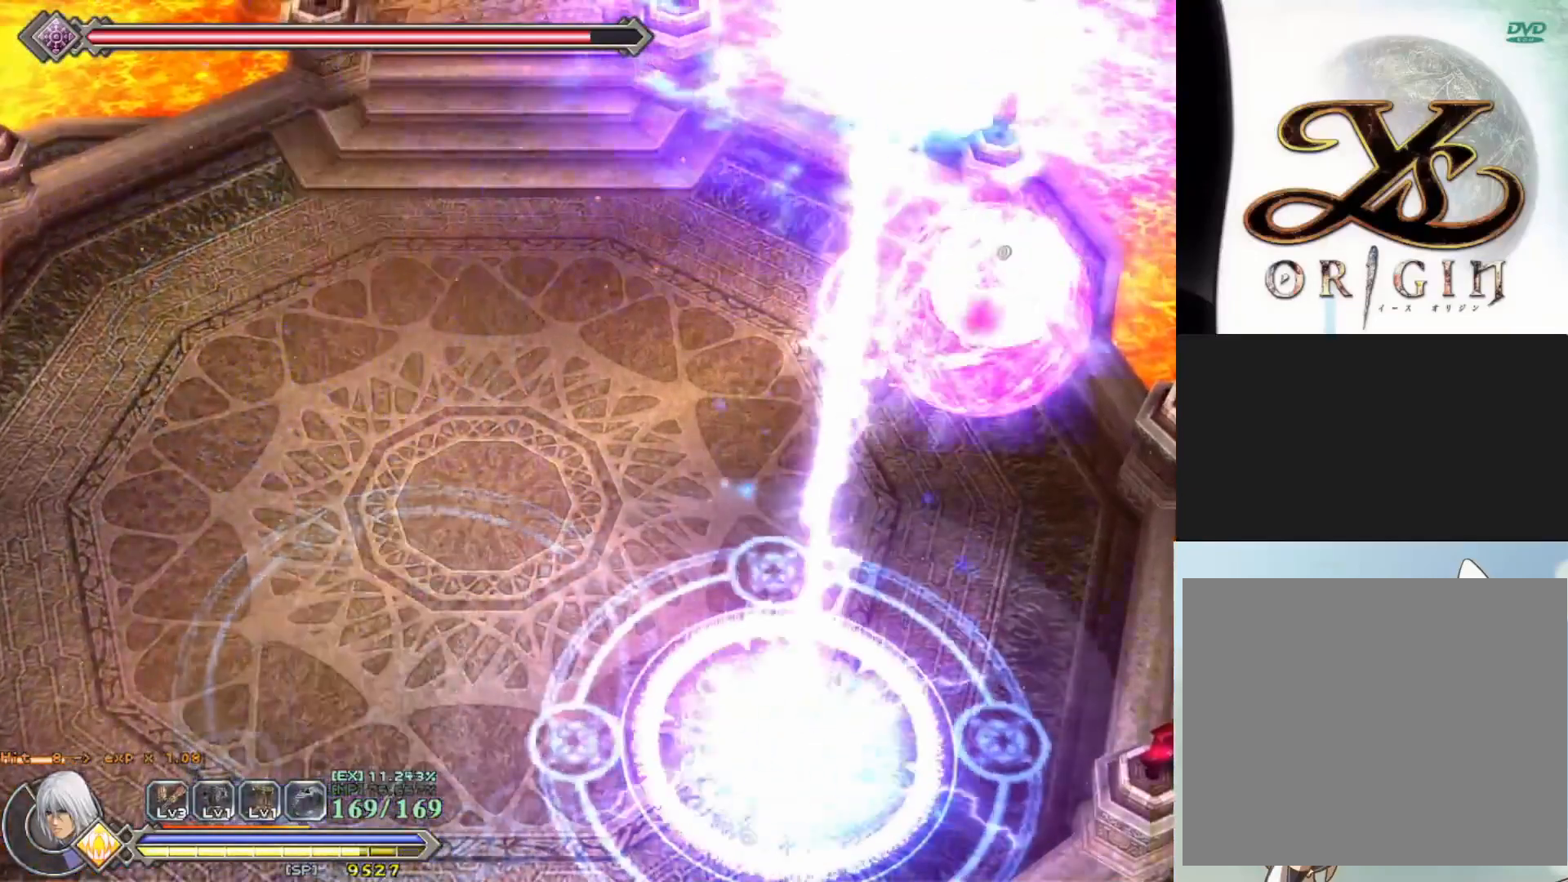
{"buttons": ["SQUARE"], "left_stick": "center", "events": [[483, "SQUARE", "down"]]}
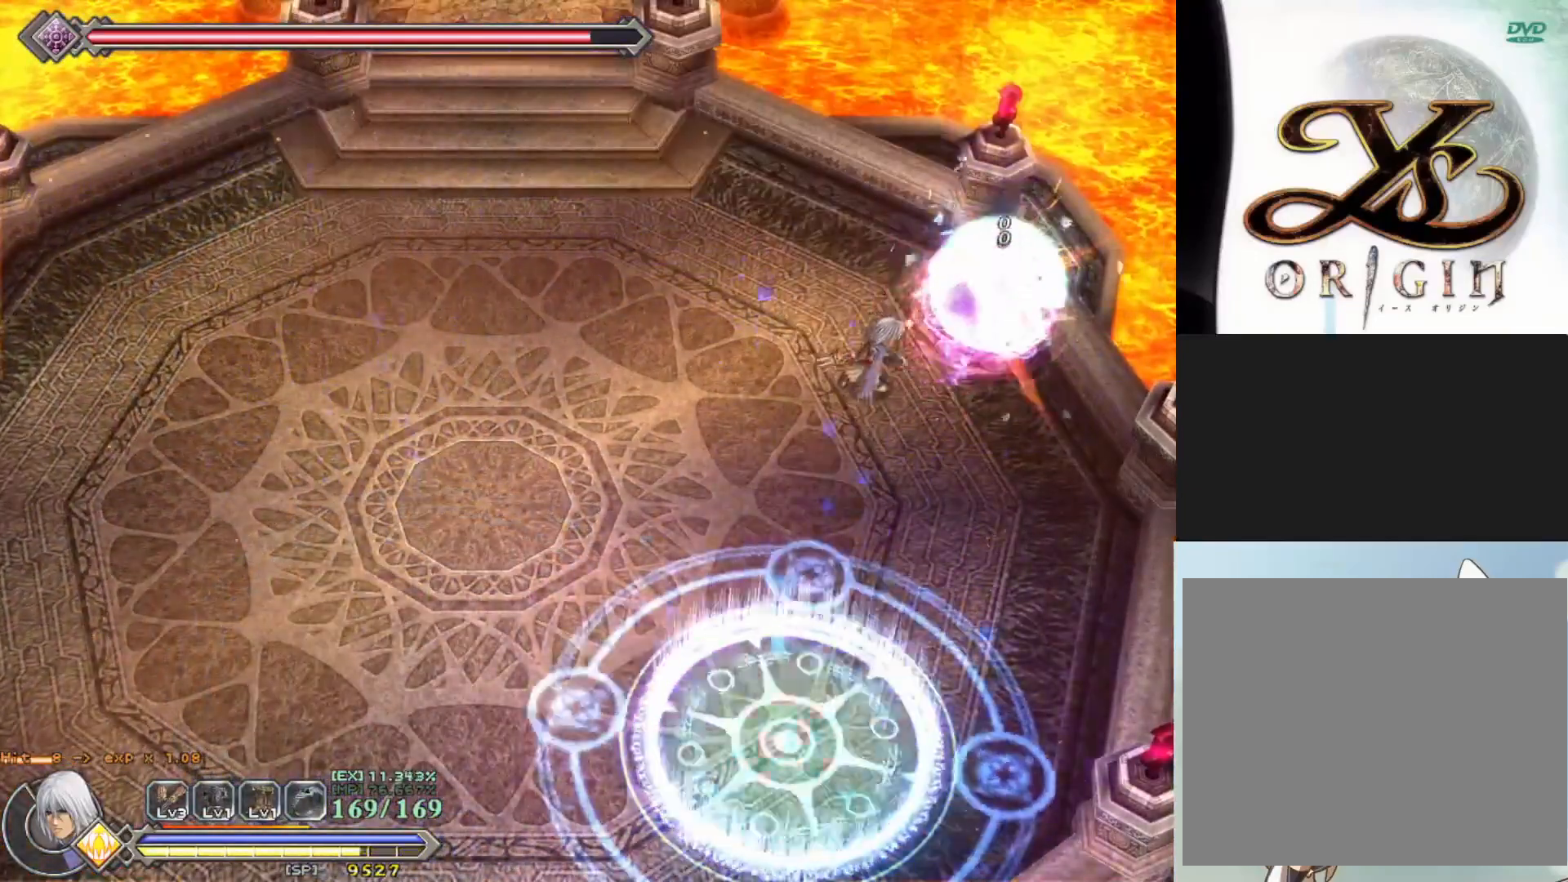
{"buttons": ["SQUARE"], "left_stick": "center", "events": [[67, "SQUARE", "up"], [150, "SQUARE", "down"], [233, "SQUARE", "up"], [300, "SQUARE", "down"], [367, "SQUARE", "up"], [450, "SQUARE", "down"]]}
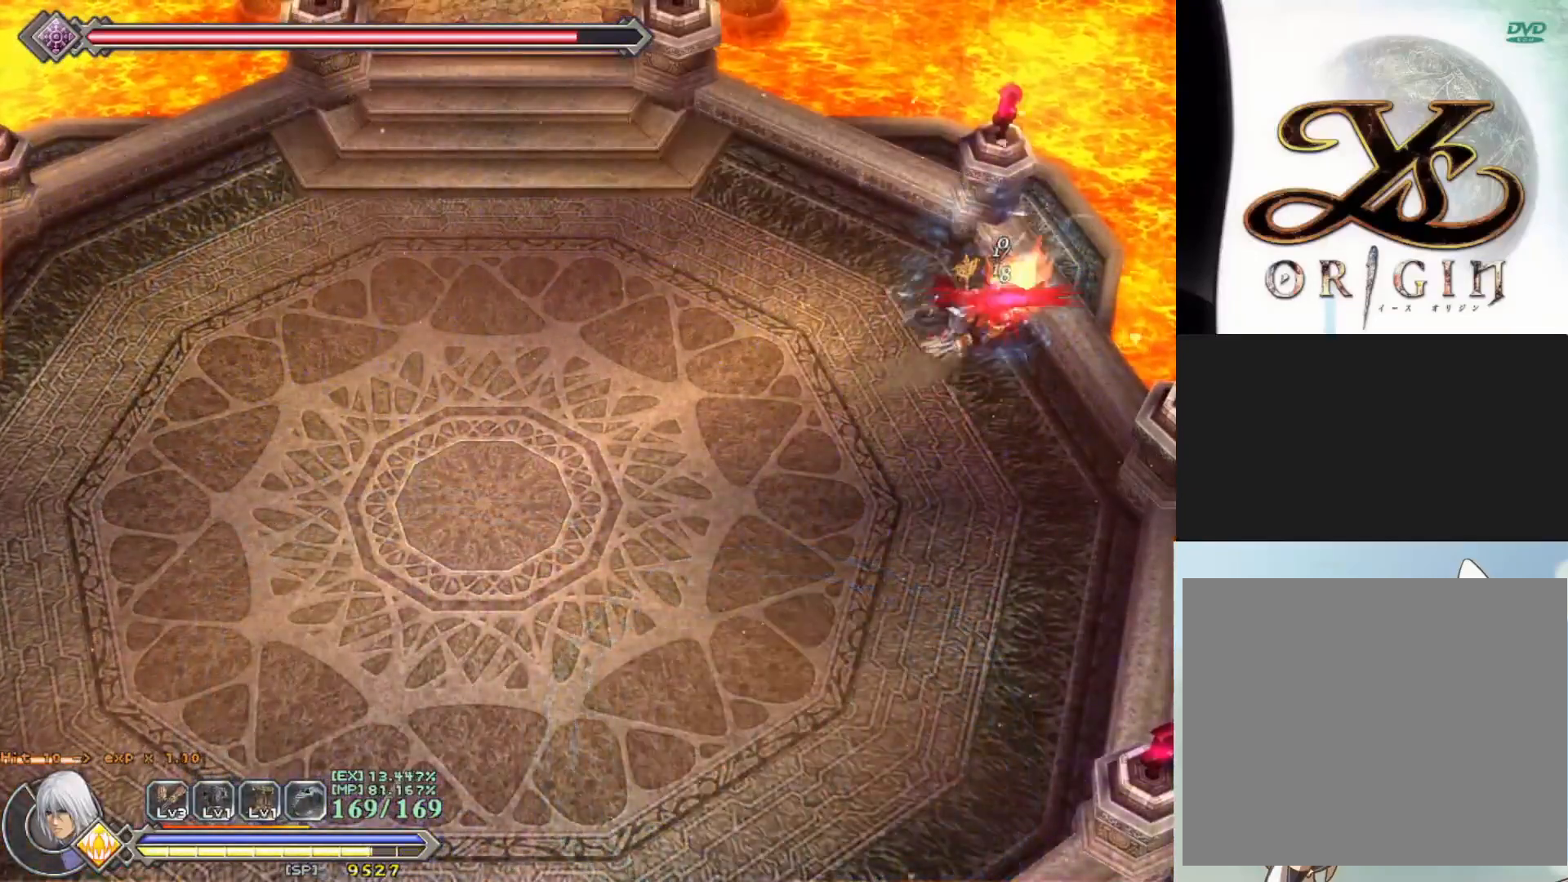
{"buttons": [], "left_stick": "center", "events": [[17, "SQUARE", "up"], [100, "SQUARE", "down"], [150, "SQUARE", "up"], [267, "SQUARE", "down"], [317, "SQUARE", "up"], [417, "SQUARE", "down"], [483, "SQUARE", "up"]]}
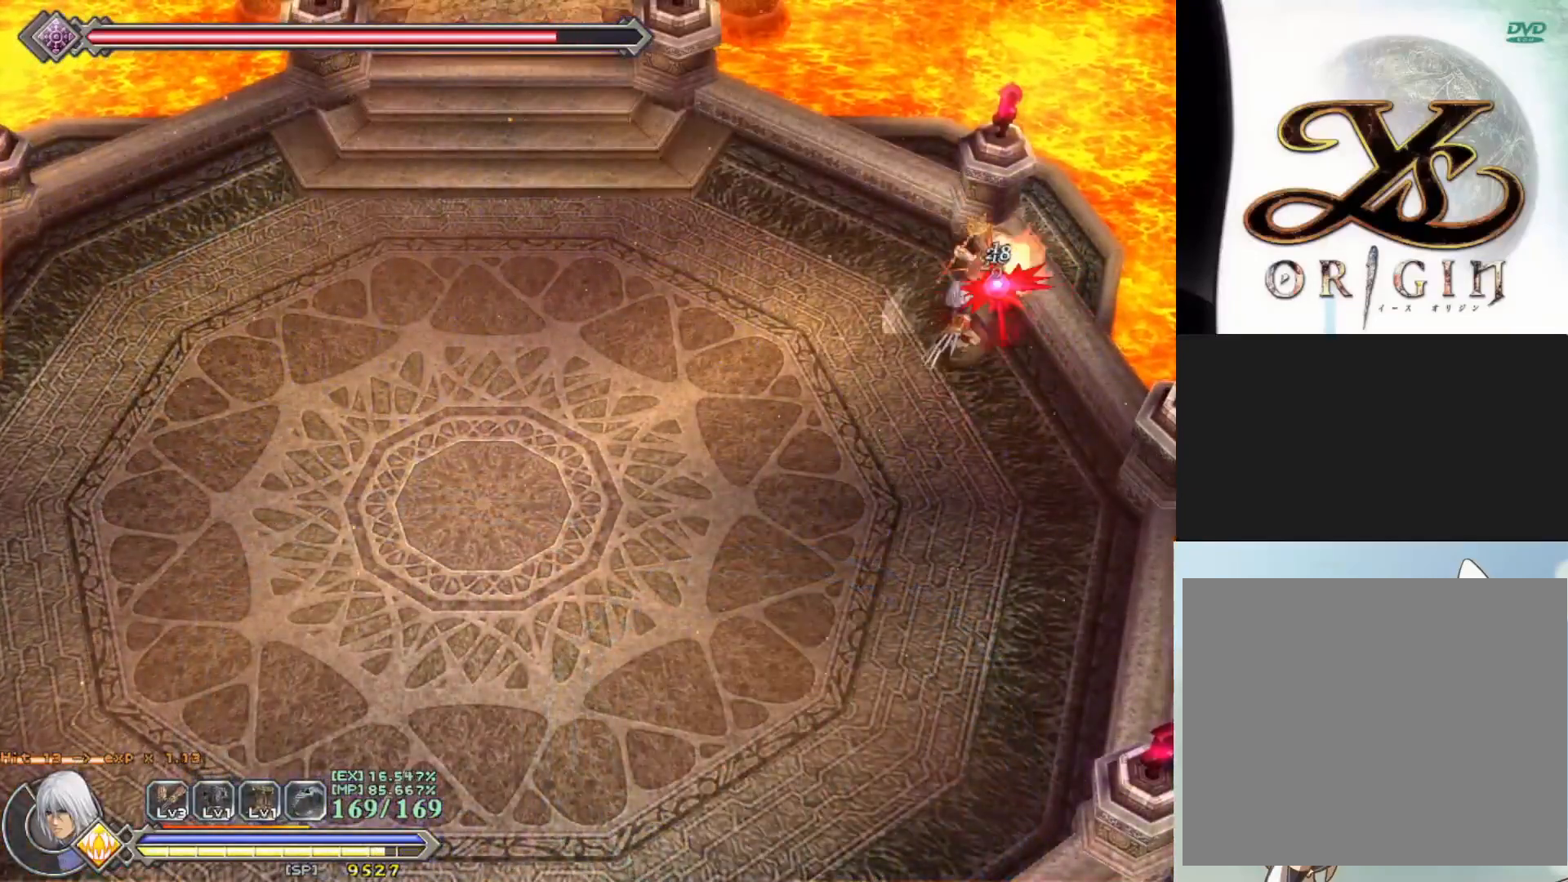
{"buttons": [], "left_stick": "up", "events": [[67, "SQUARE", "down"], [150, "SQUARE", "up"], [217, "SQUARE", "down"], [300, "SQUARE", "up"], [383, "SQUARE", "down"], [433, "left_stick", "up"], [450, "SQUARE", "up"]]}
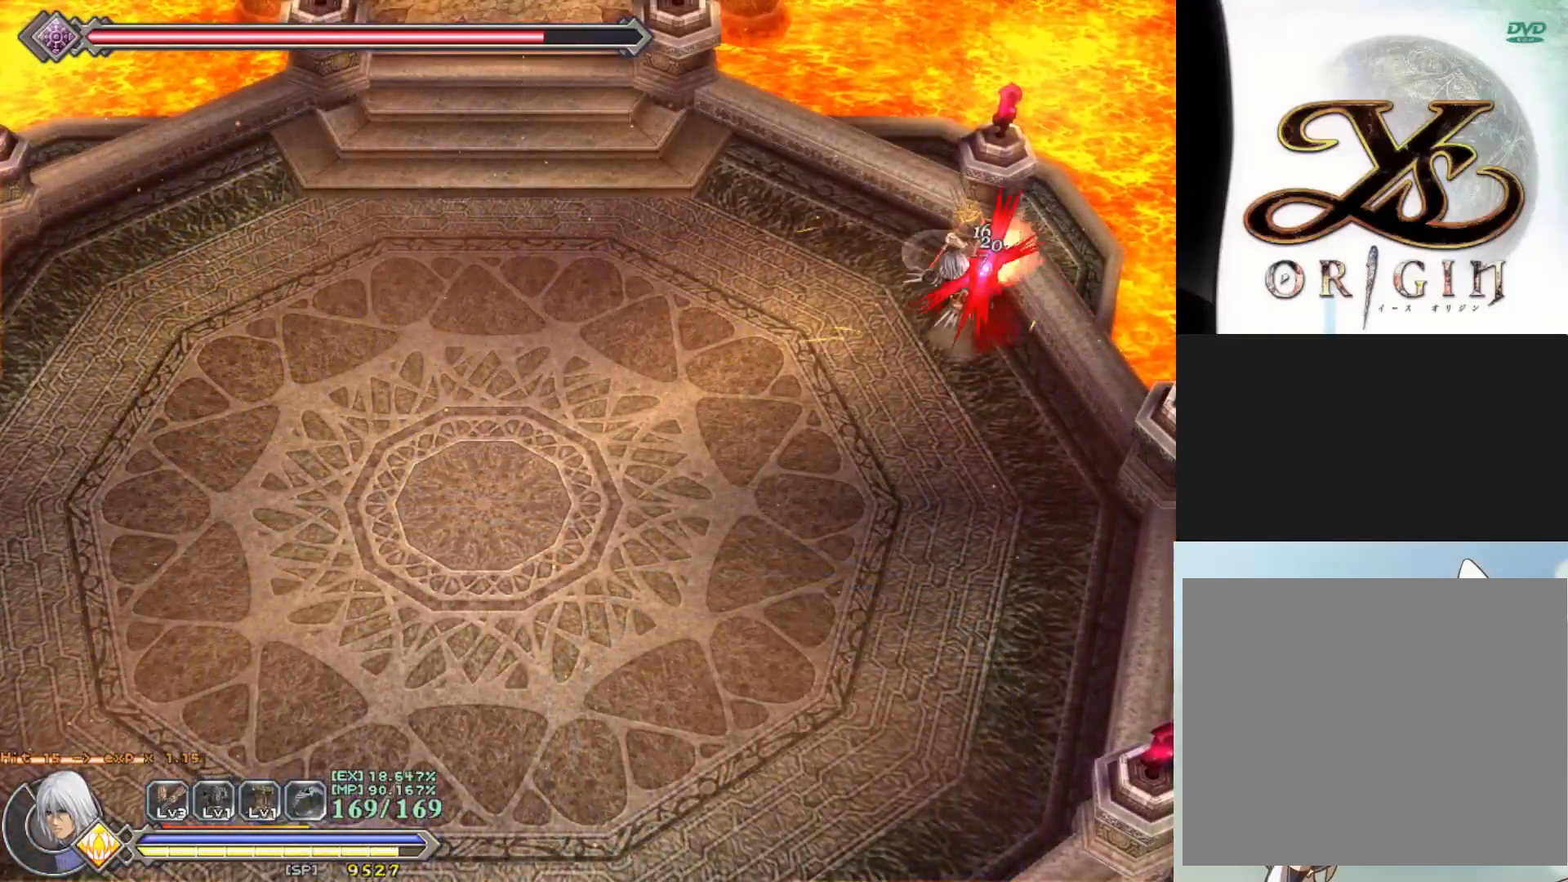
{"buttons": [], "left_stick": "center", "events": [[33, "SQUARE", "down"], [100, "SQUARE", "up"], [183, "left_stick", "center"], [200, "SQUARE", "down"], [267, "SQUARE", "up"], [367, "SQUARE", "down"], [450, "SQUARE", "up"]]}
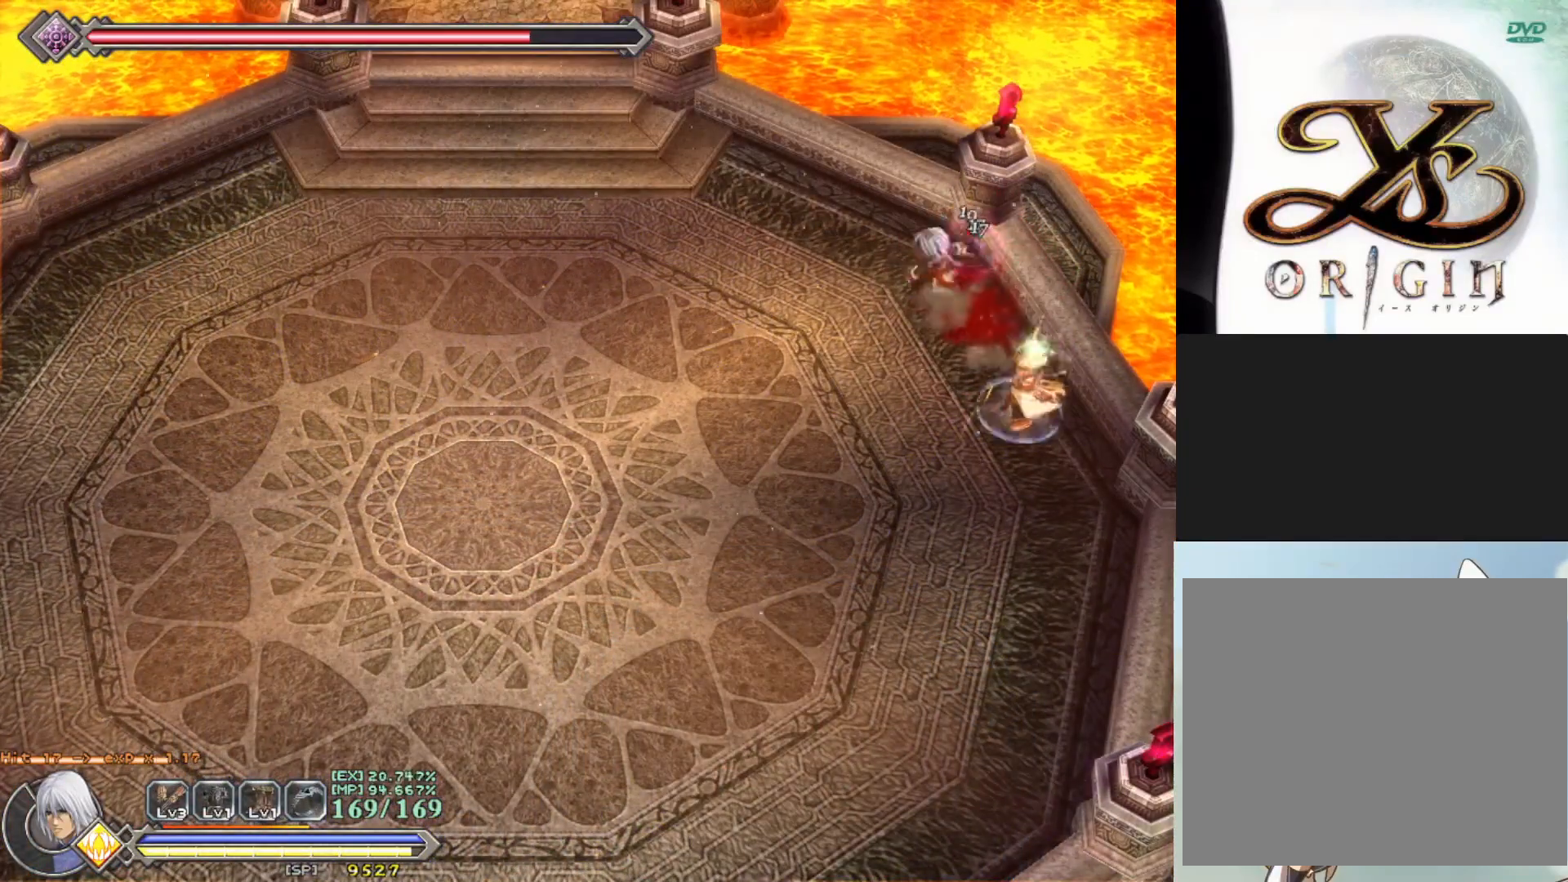
{"buttons": [], "left_stick": "down", "events": [[33, "SQUARE", "down"], [100, "SQUARE", "up"], [233, "left_stick", "down"]]}
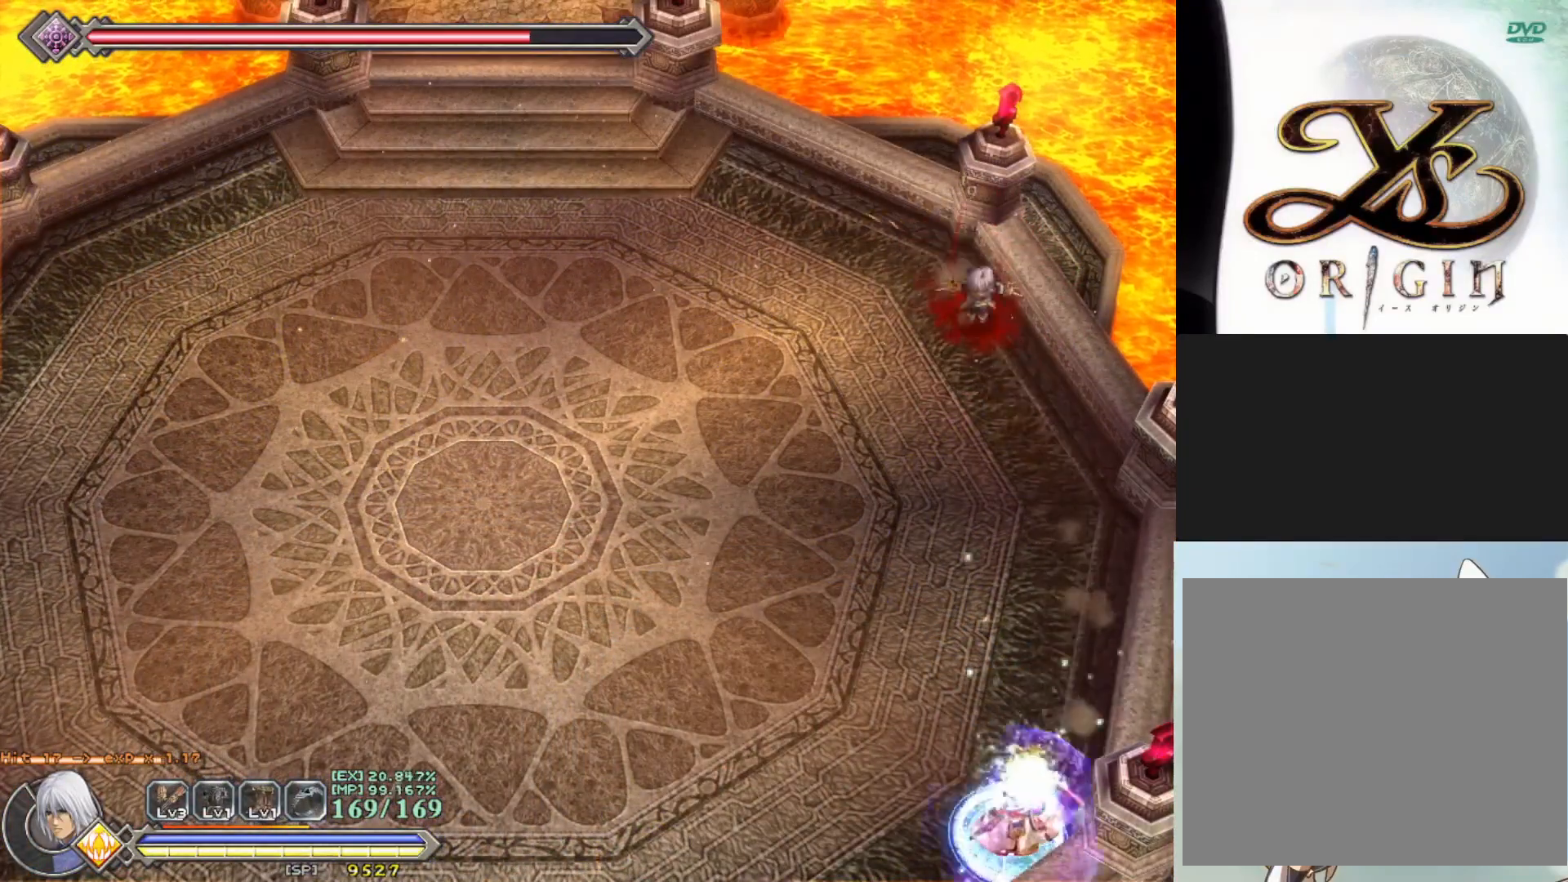
{"buttons": ["R1"], "left_stick": "center", "events": [[67, "left_stick", "down-right"], [133, "R1", "down"], [283, "left_stick", "center"]]}
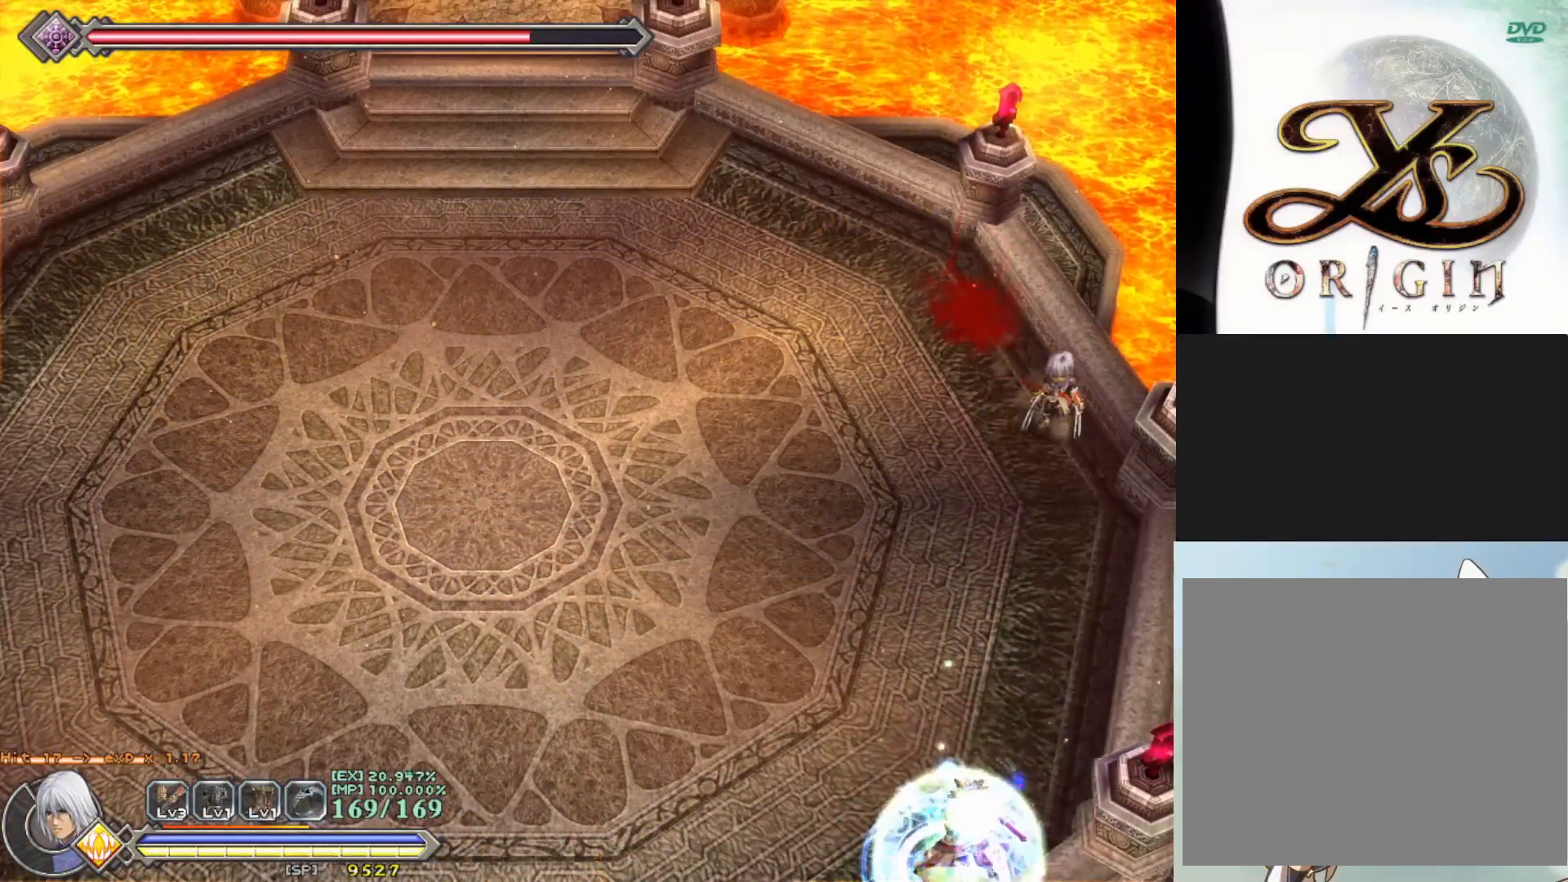
{"buttons": ["R1"], "left_stick": "center", "events": []}
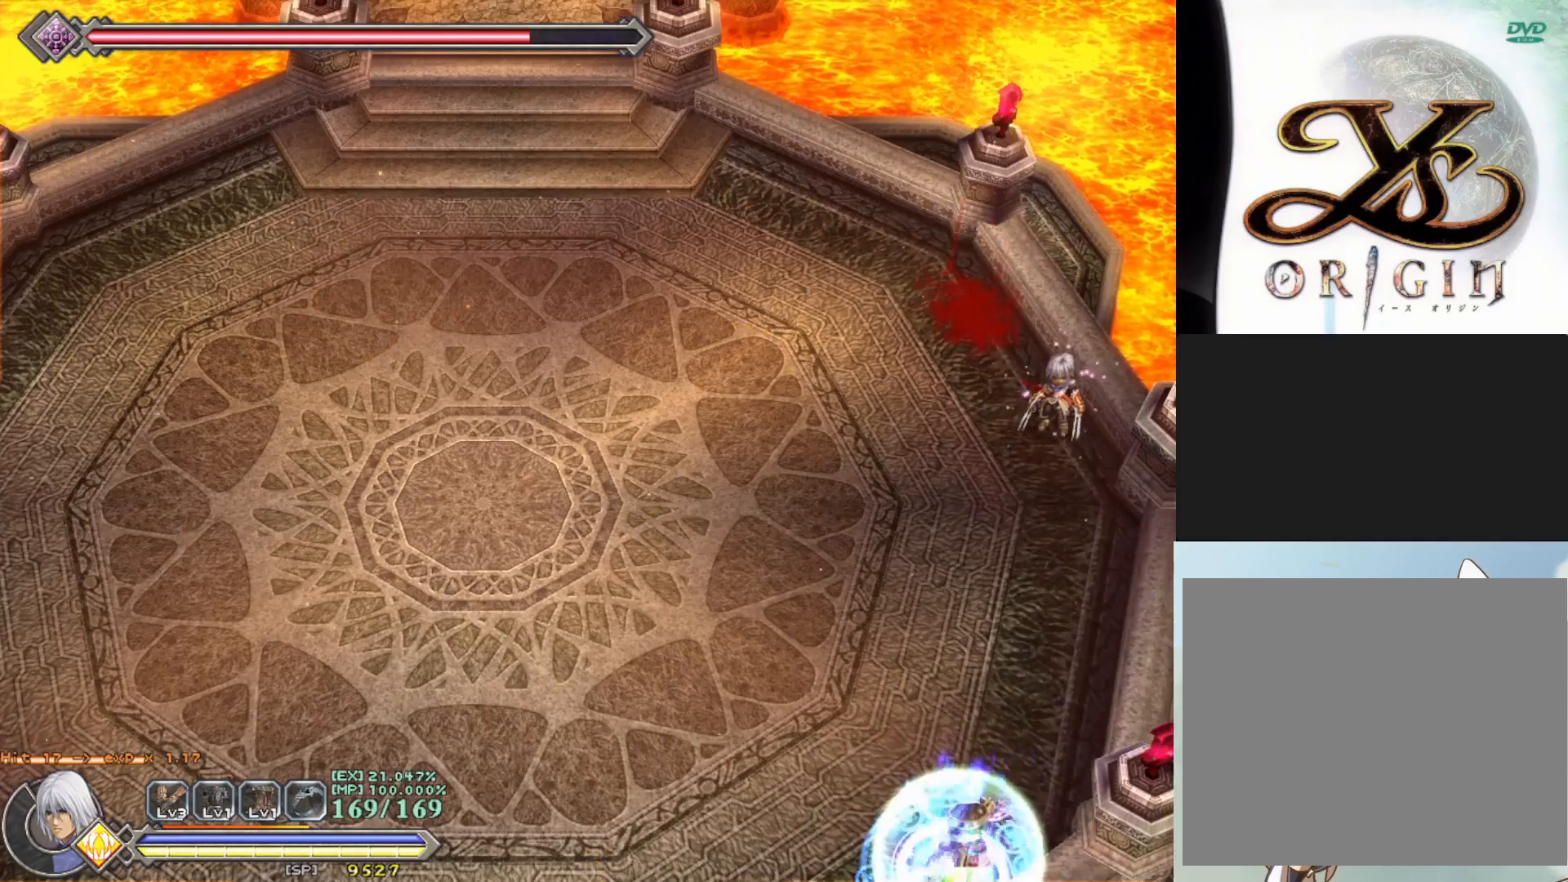
{"buttons": ["R1"], "left_stick": "center", "events": [[17, "left_stick", "up-left"], [350, "left_stick", "center"]]}
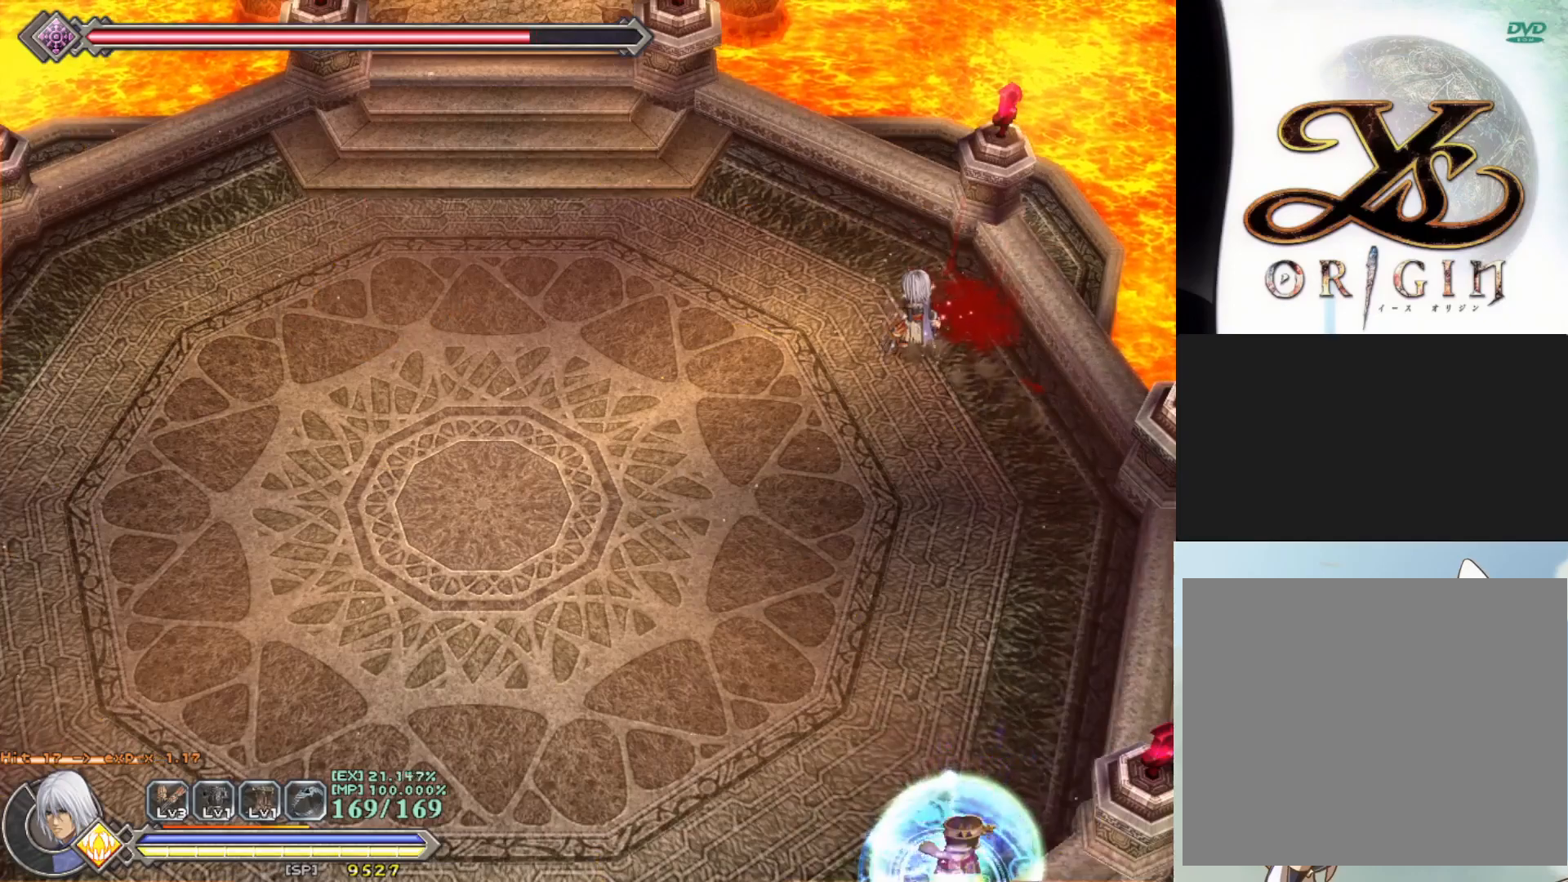
{"buttons": ["R1"], "left_stick": "left", "events": [[217, "left_stick", "up-left"], [333, "left_stick", "left"]]}
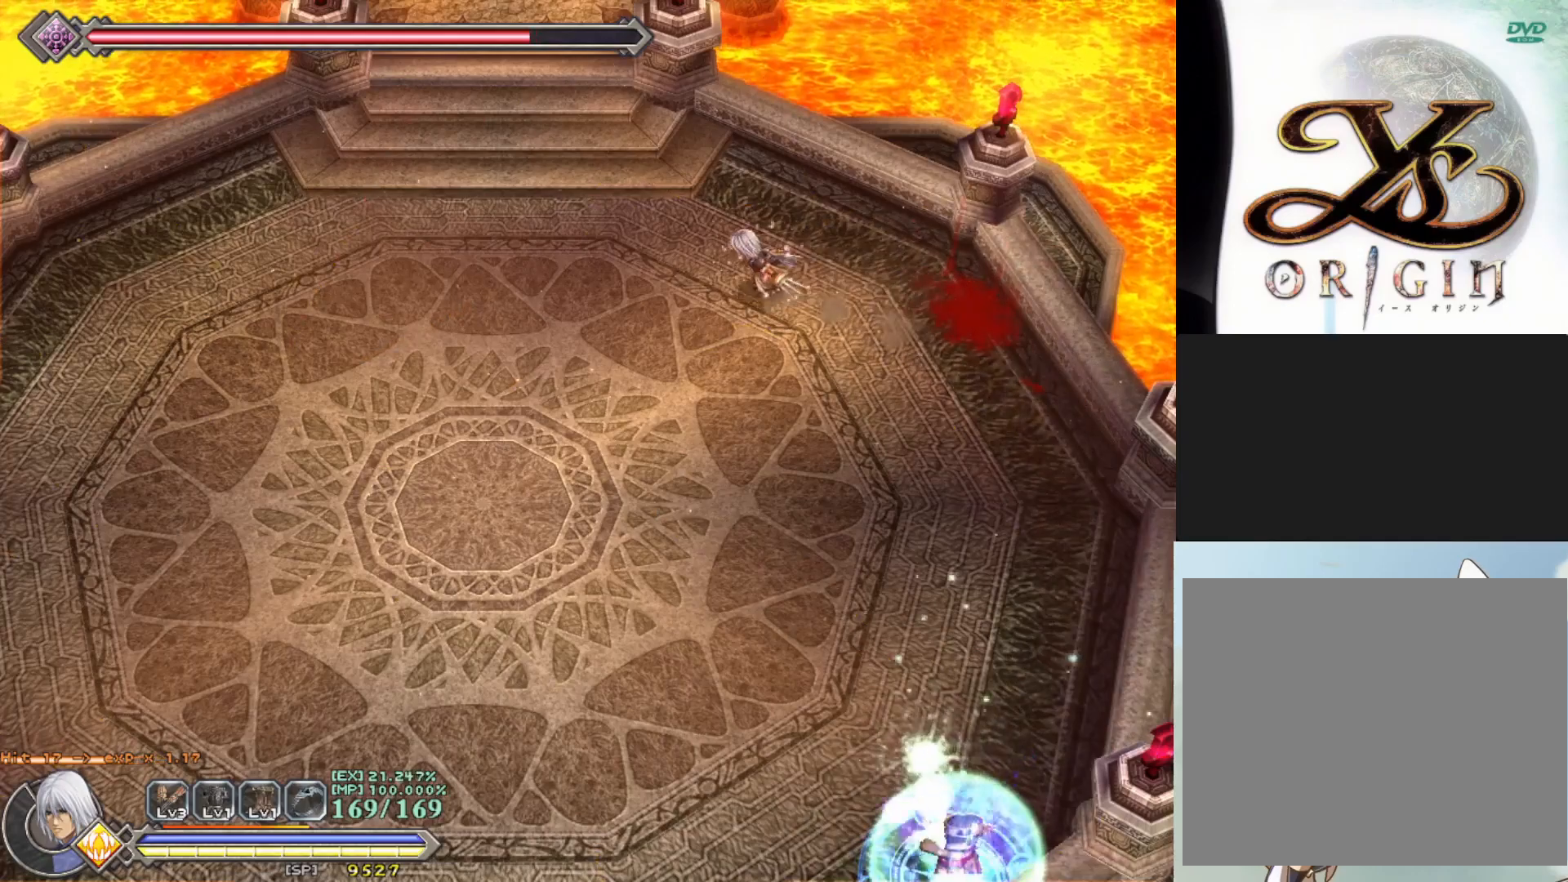
{"buttons": ["R1"], "left_stick": "left", "events": []}
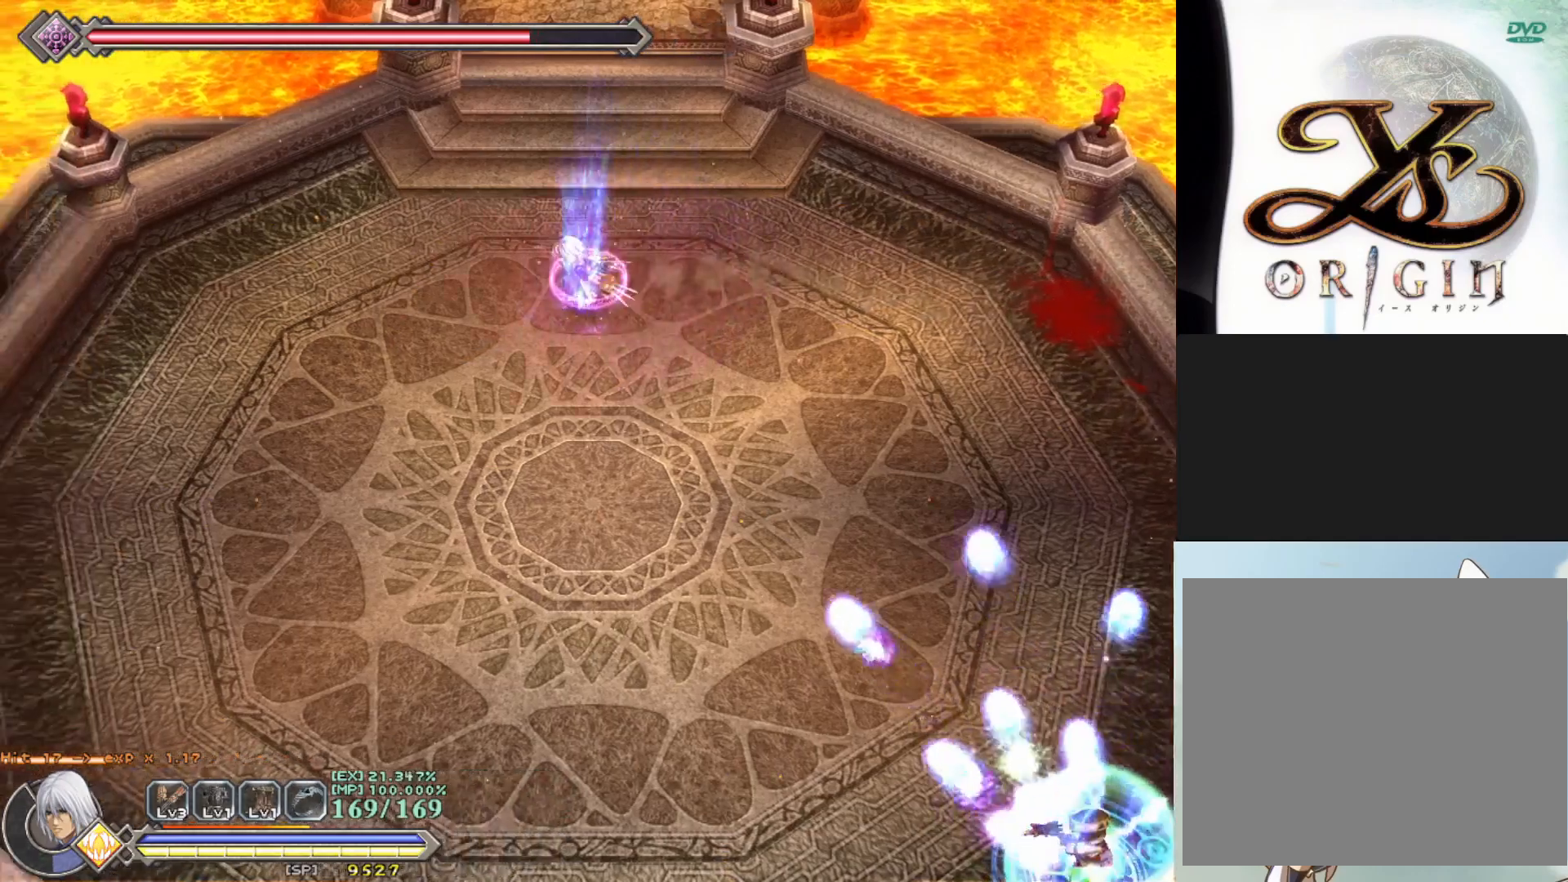
{"buttons": ["R1"], "left_stick": "left", "events": []}
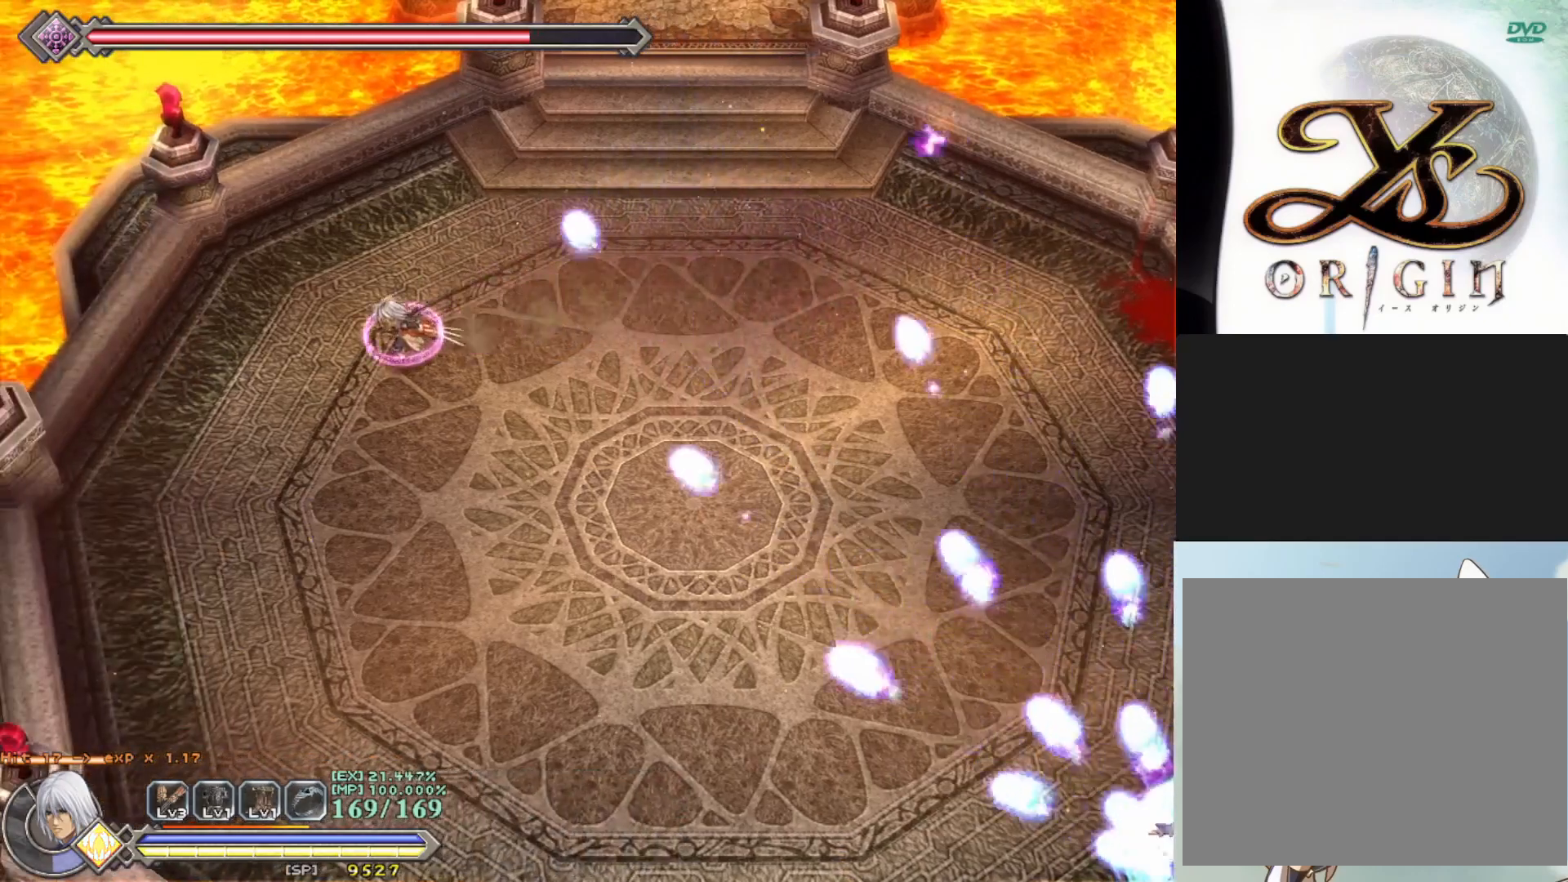
{"buttons": ["R1"], "left_stick": "down", "events": [[67, "left_stick", "down-left"], [300, "left_stick", "down"]]}
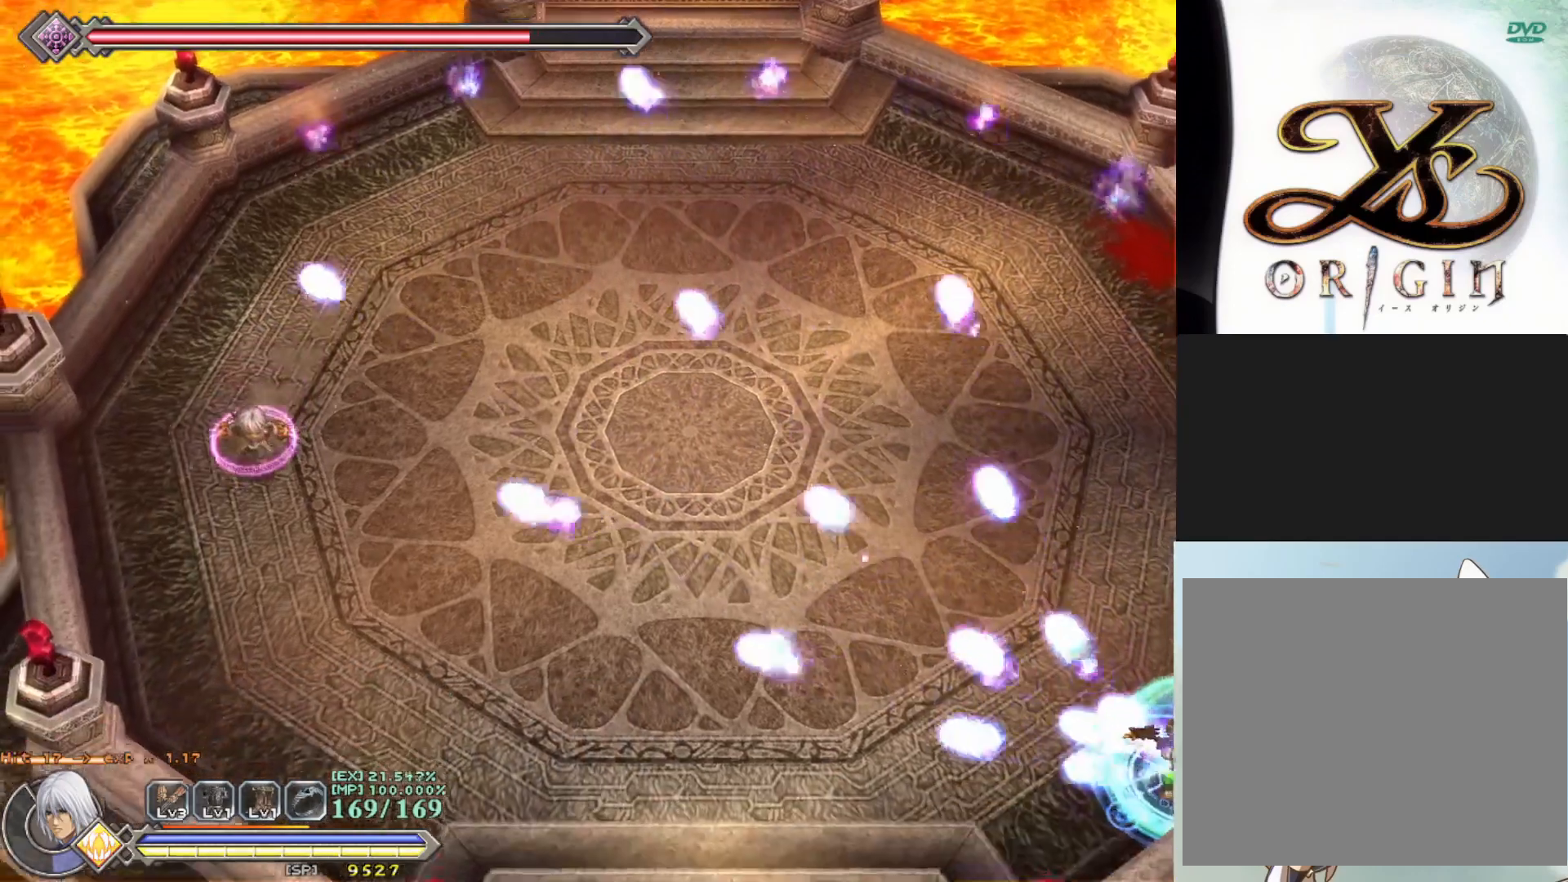
{"buttons": ["CROSS", "R1"], "left_stick": "down", "events": [[467, "CROSS", "down"]]}
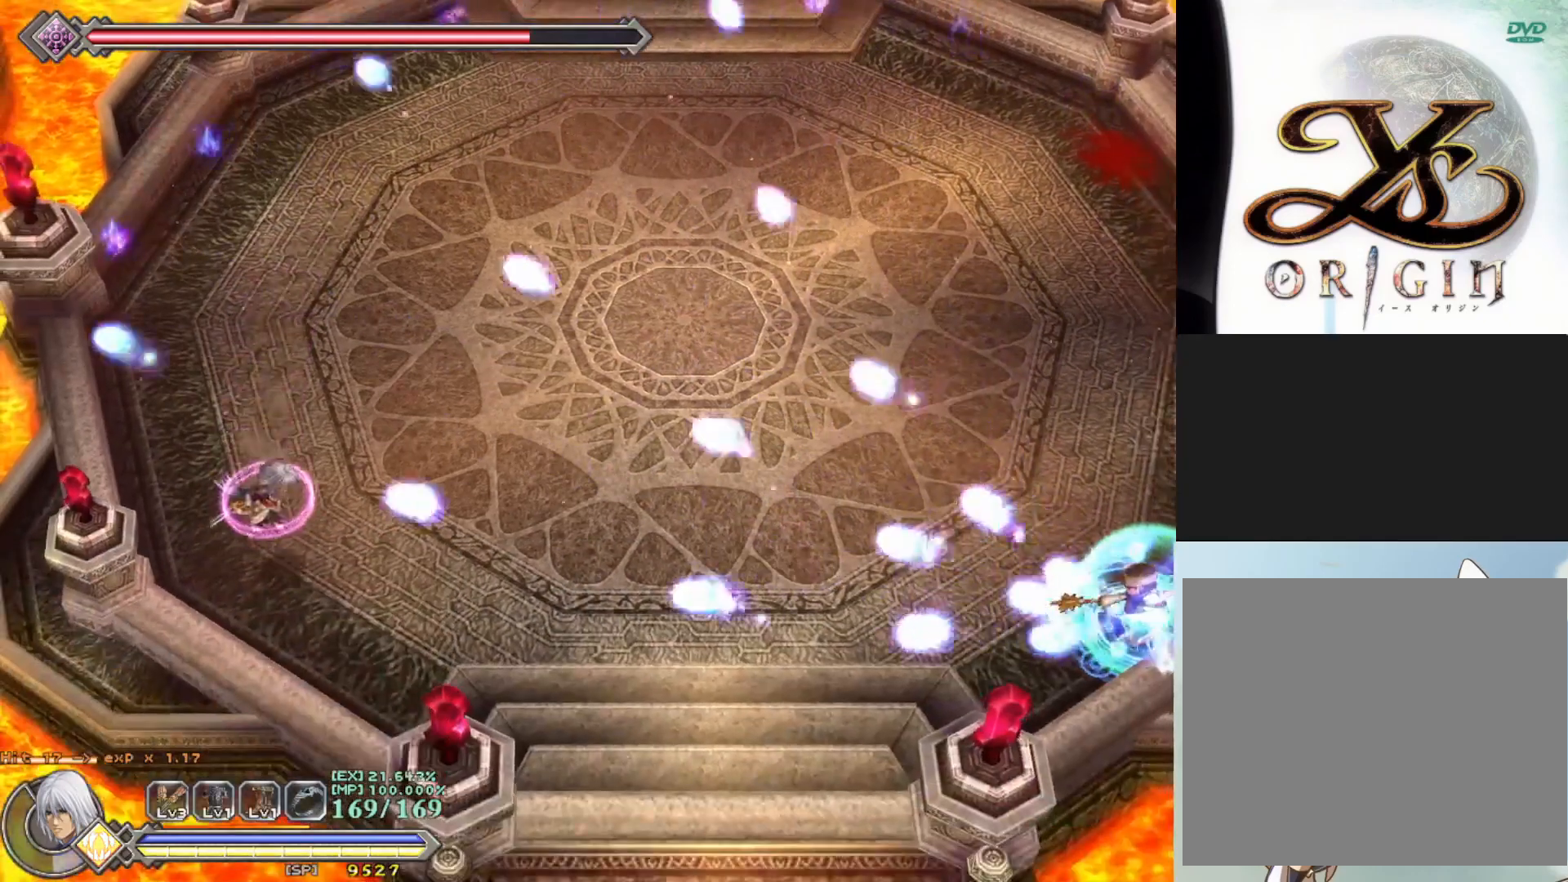
{"buttons": ["CROSS", "R1"], "left_stick": "down-right", "events": [[33, "left_stick", "down-right"], [350, "CROSS", "up"], [467, "CROSS", "down"]]}
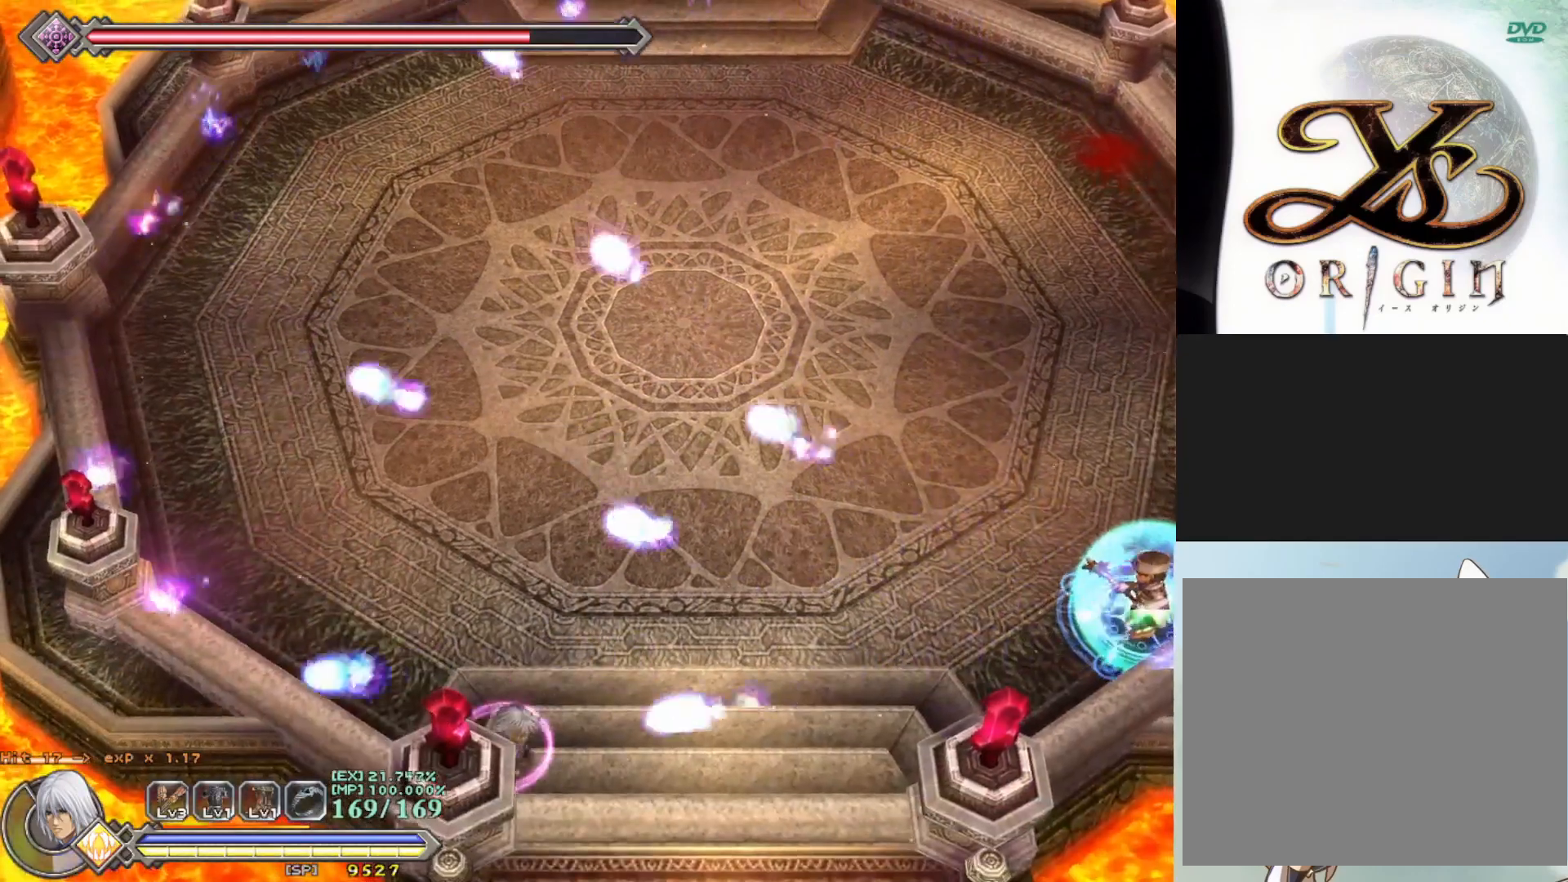
{"buttons": ["R1"], "left_stick": "up-right", "events": [[133, "CROSS", "up"], [200, "left_stick", "right"], [467, "left_stick", "up-right"]]}
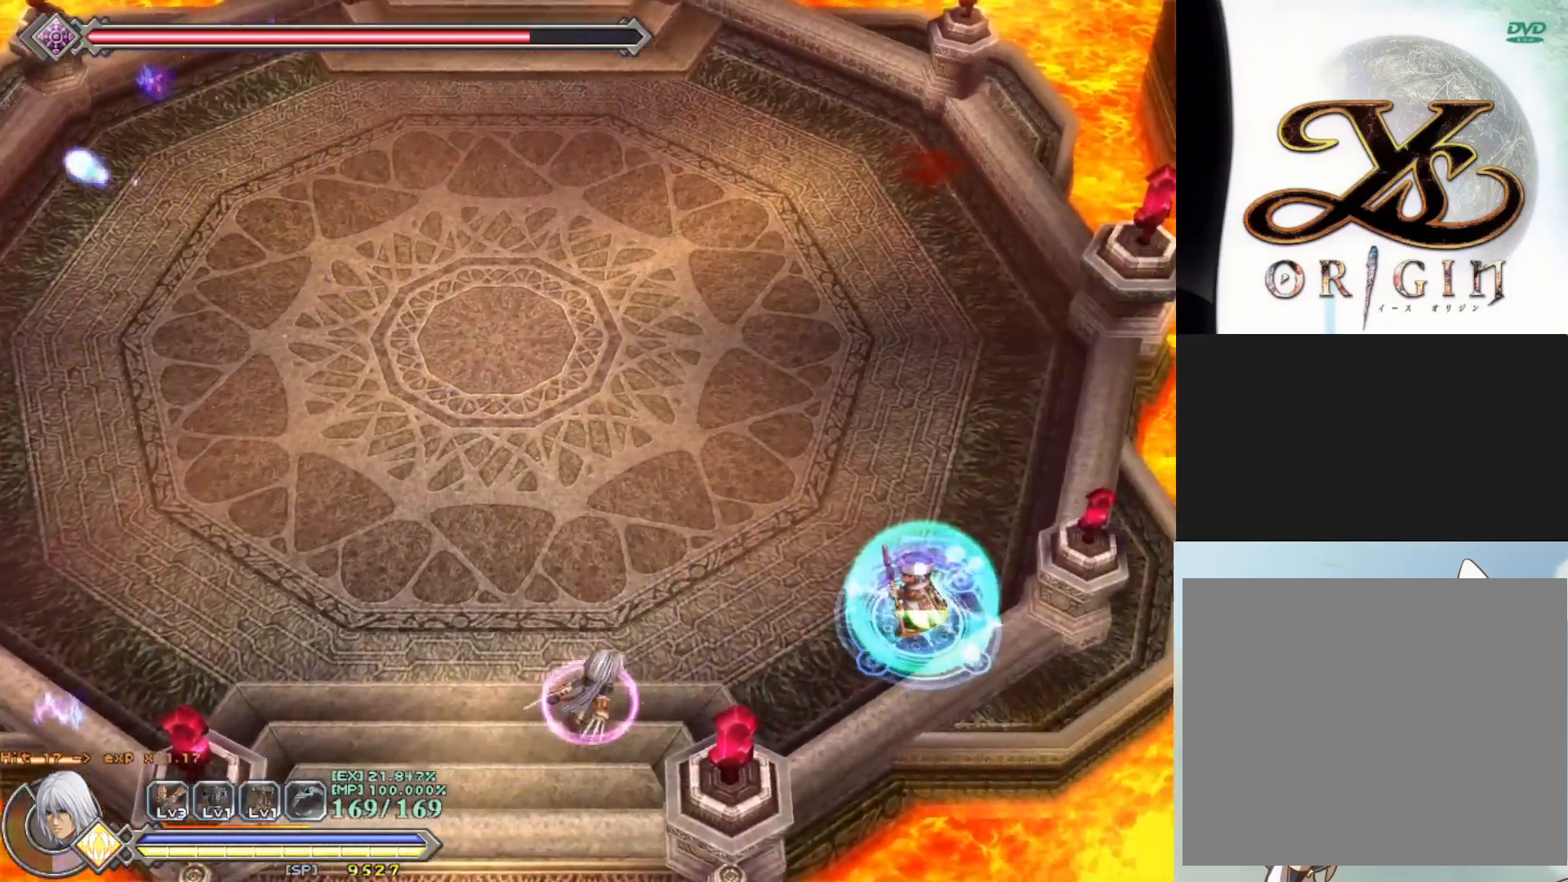
{"buttons": [], "left_stick": "center", "events": [[200, "R1", "up"], [200, "left_stick", "right"], [367, "left_stick", "center"]]}
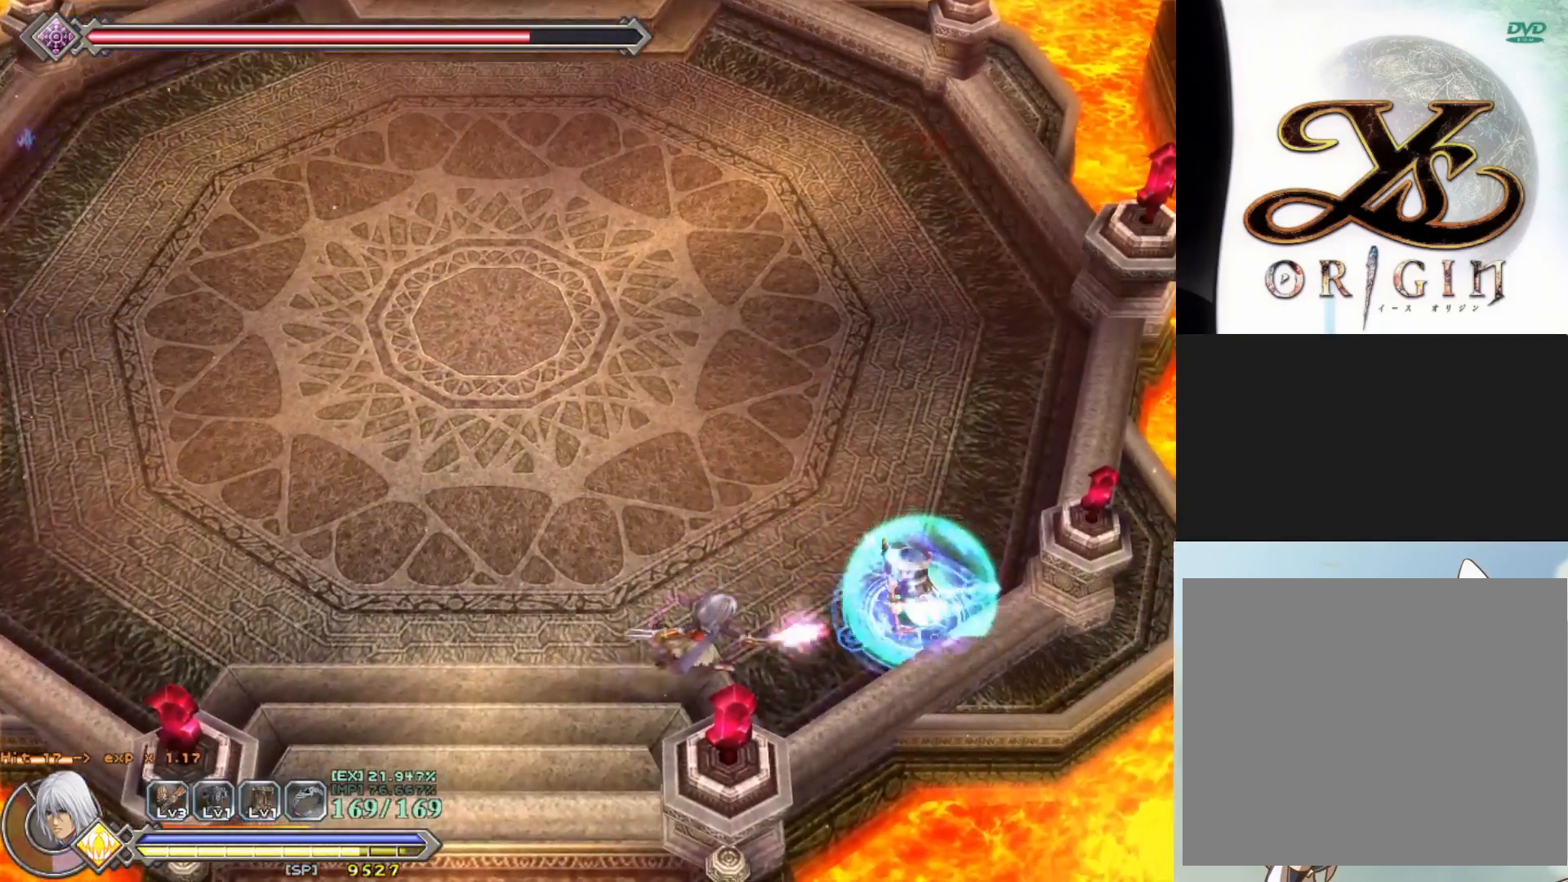
{"buttons": [], "left_stick": "center", "events": []}
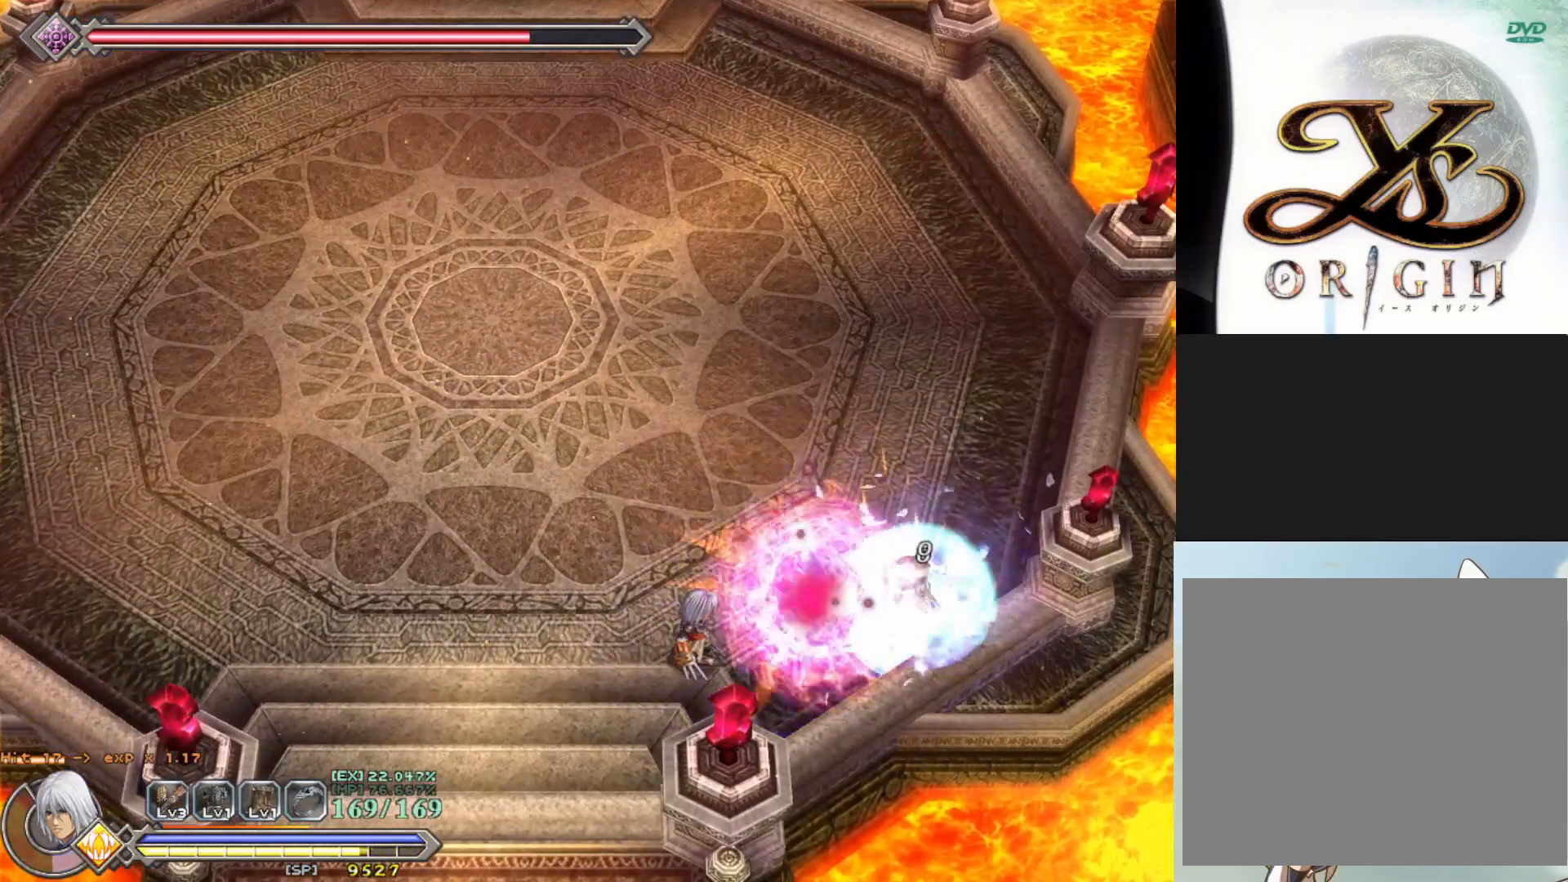
{"buttons": ["SQUARE"], "left_stick": "center", "events": [[233, "left_stick", "right"], [300, "SQUARE", "down"], [400, "SQUARE", "up"], [433, "left_stick", "center"], [450, "SQUARE", "down"]]}
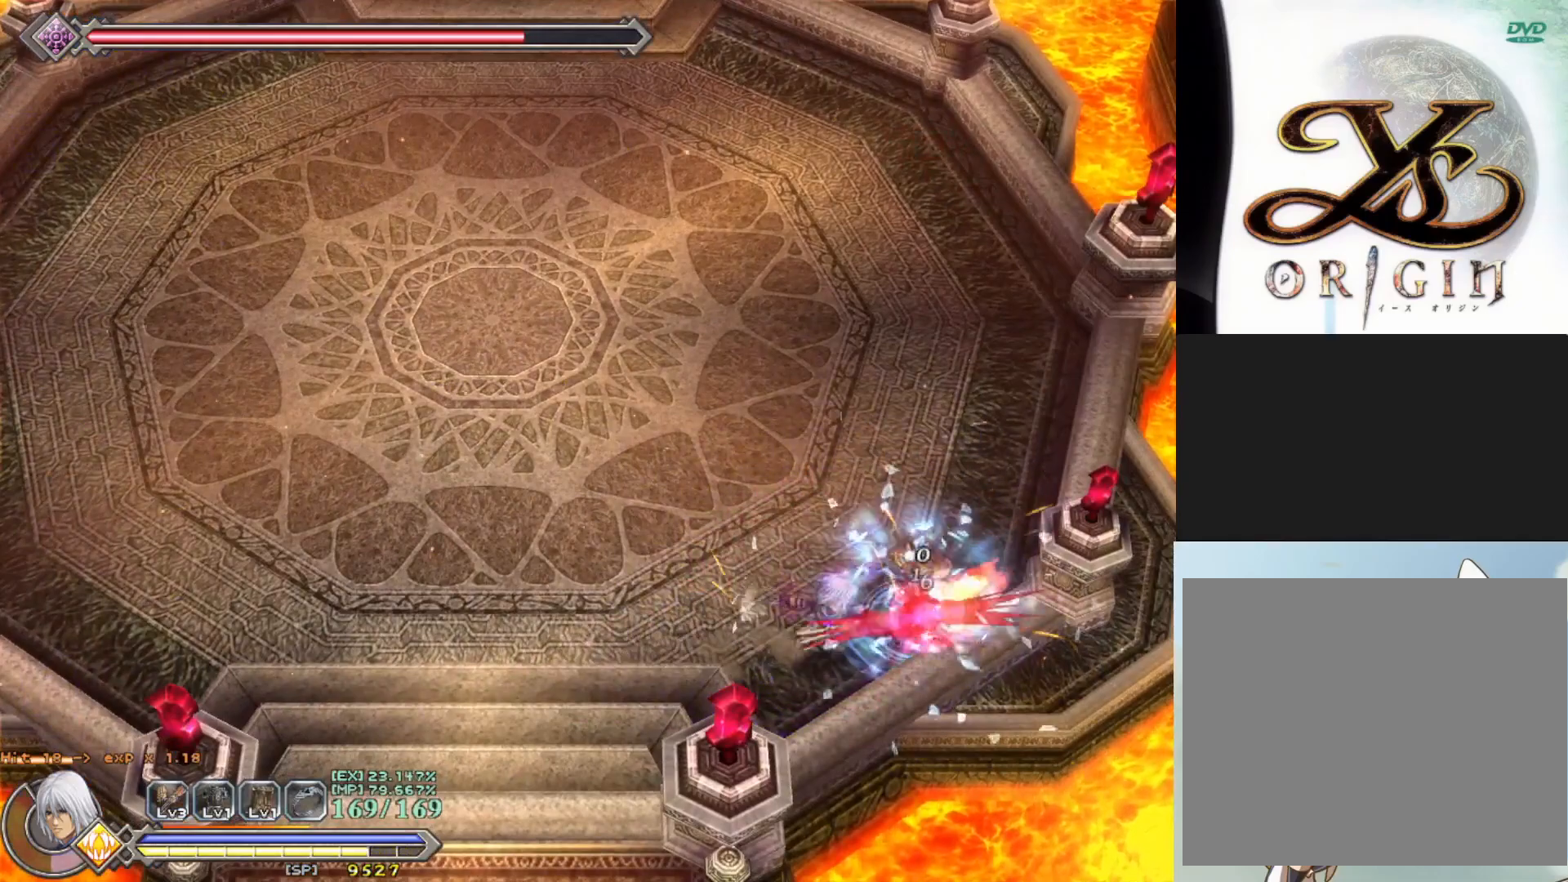
{"buttons": [], "left_stick": "center", "events": [[33, "SQUARE", "up"], [117, "SQUARE", "down"], [200, "SQUARE", "up"], [267, "SQUARE", "down"], [333, "SQUARE", "up"], [433, "SQUARE", "down"], [483, "SQUARE", "up"]]}
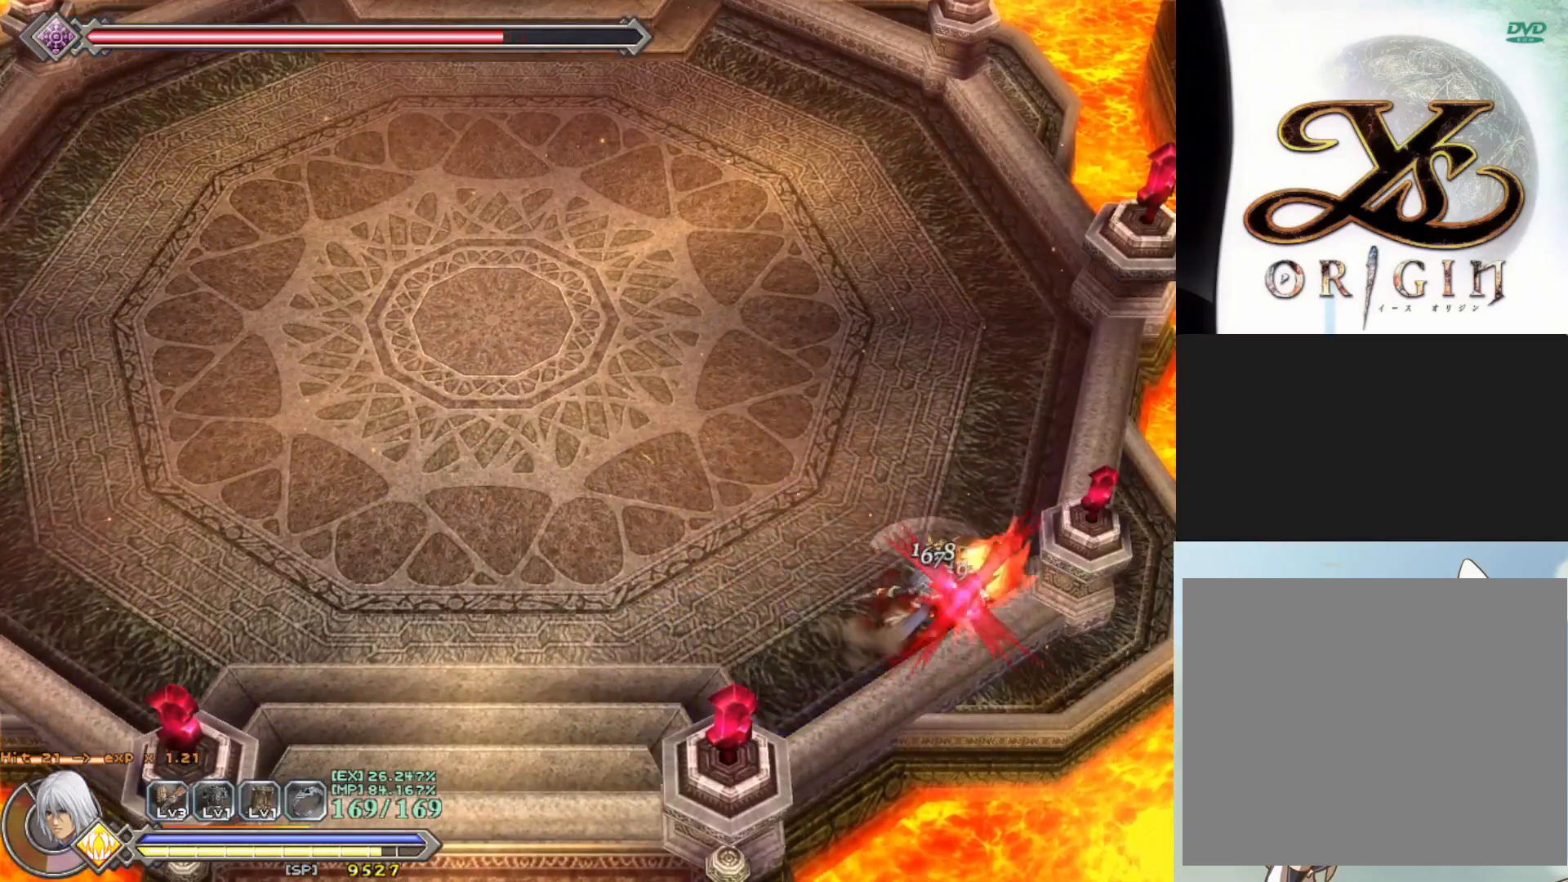
{"buttons": [], "left_stick": "up-right", "events": [[67, "left_stick", "up-right"], [83, "SQUARE", "down"], [133, "SQUARE", "up"], [217, "SQUARE", "down"], [283, "SQUARE", "up"], [367, "SQUARE", "down"], [433, "SQUARE", "up"]]}